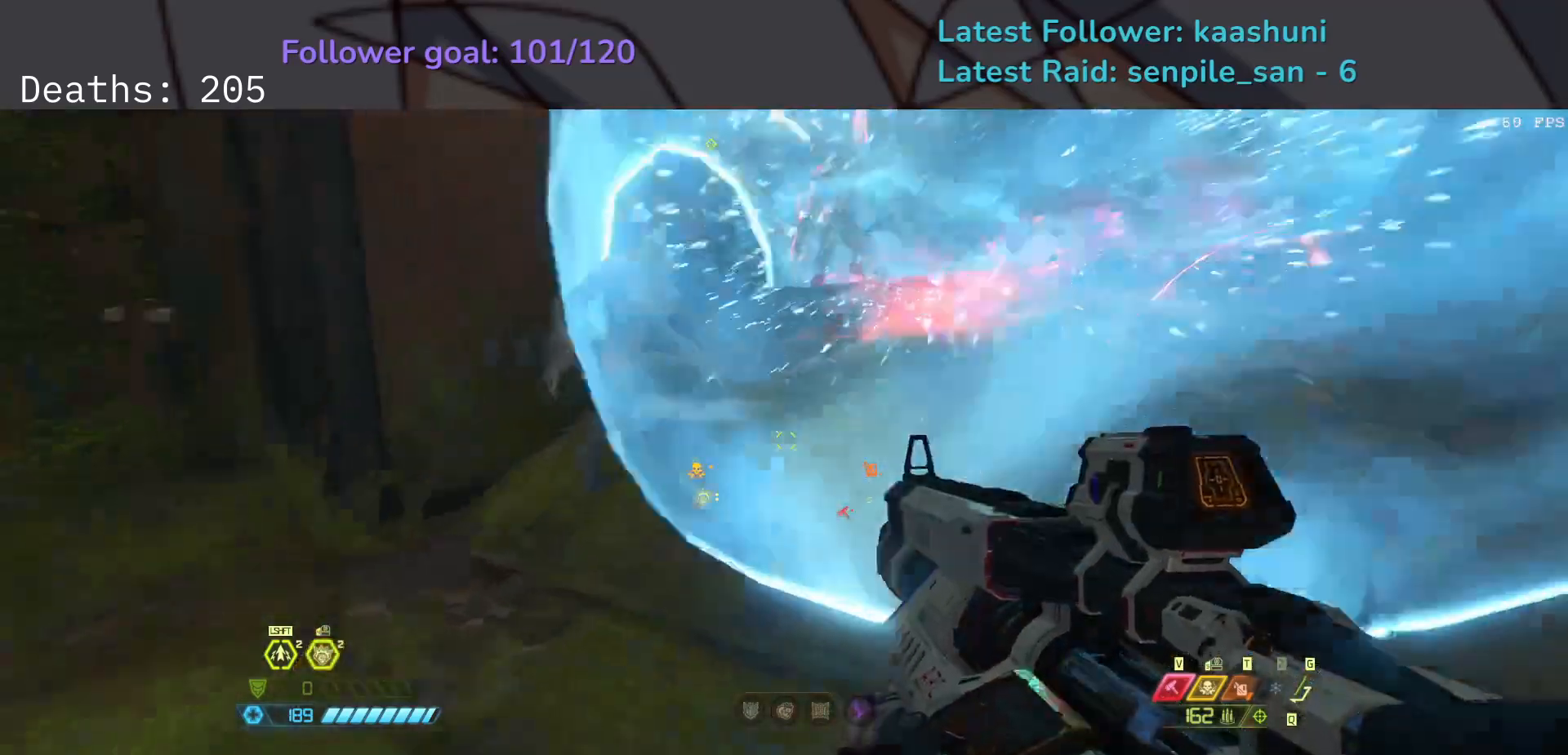
Gameplay with keyboard and mouse; each line is a JSON object with the keys and mouse buttons held at the frame after it. "events" lists presses ("down") and releases ("up") of "1", "2", "3", "4", "5", "a", "ctrl", "d", "e", "f", "g", "q", "r", "s", "shift", "space", "t", "tab", "v", "w", "z", "mouse_left", "mouse_wheel", "mouse_right", "mouse_mb4" and "mouse_mb5" between this image and that frame as [ms after this image, input, new state], when the widget could be followed in between. "mouse_left", "mouse_wheel", "mouse_right", "mouse_mb4", "mouse_mb5" = the "left", "wheel", "right", "mb4", "mb5" buttons of the "mouse" list. No other keys are recorded. "wheel" means that the mouse wheel is clicked or scrolled. Mouse movement is not recorded.
{"keys": ["d", "f", "space"], "mouse": [], "events": [[83, "4", "up"], [83, "e", "up"], [167, "d", "down"], [283, "s", "up"], [400, "f", "down"], [483, "space", "down"]]}
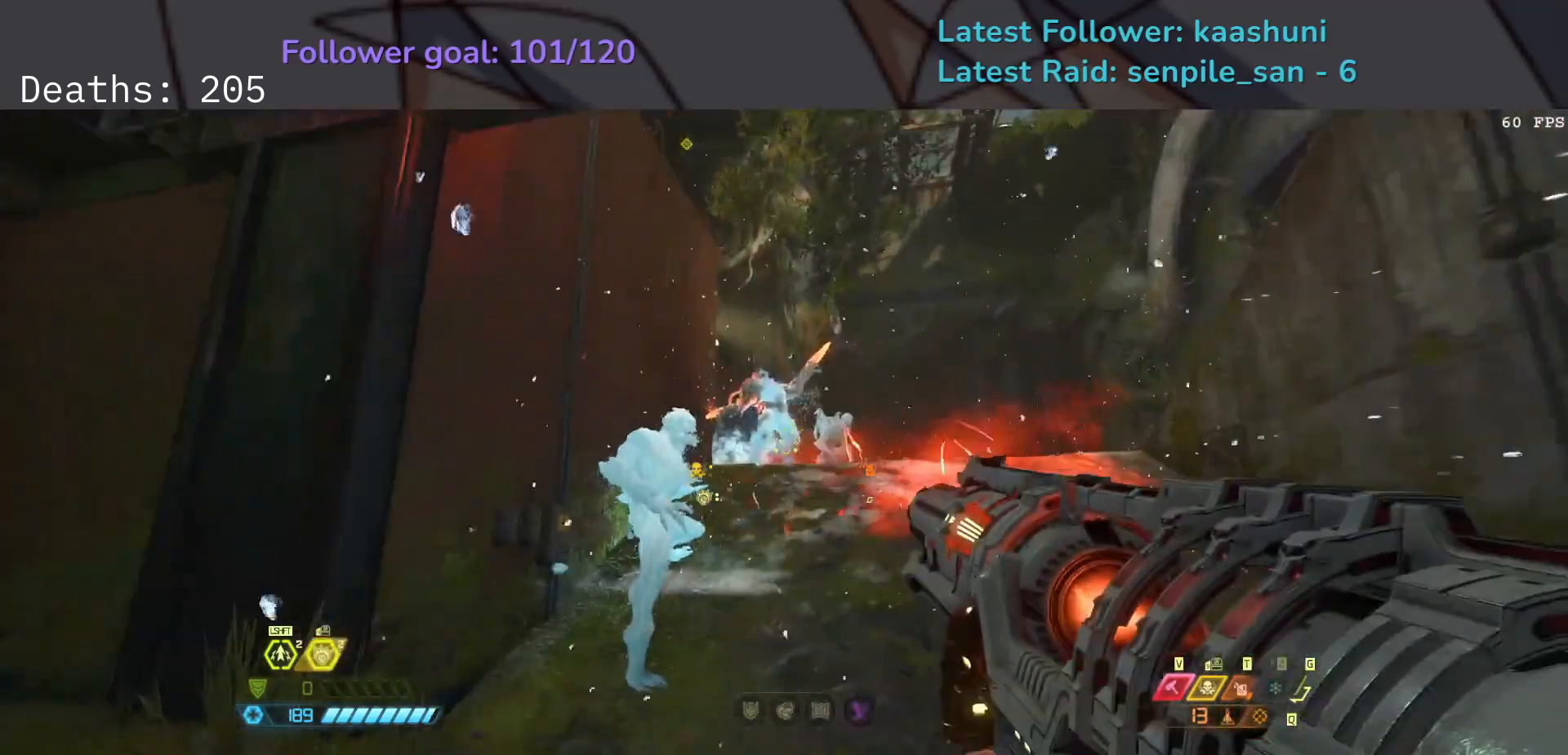
{"keys": ["d", "s"], "mouse": ["right"], "events": [[17, "mouse_right", "down"], [100, "space", "up"], [200, "f", "up"], [283, "space", "down"], [400, "space", "up"], [433, "s", "down"]]}
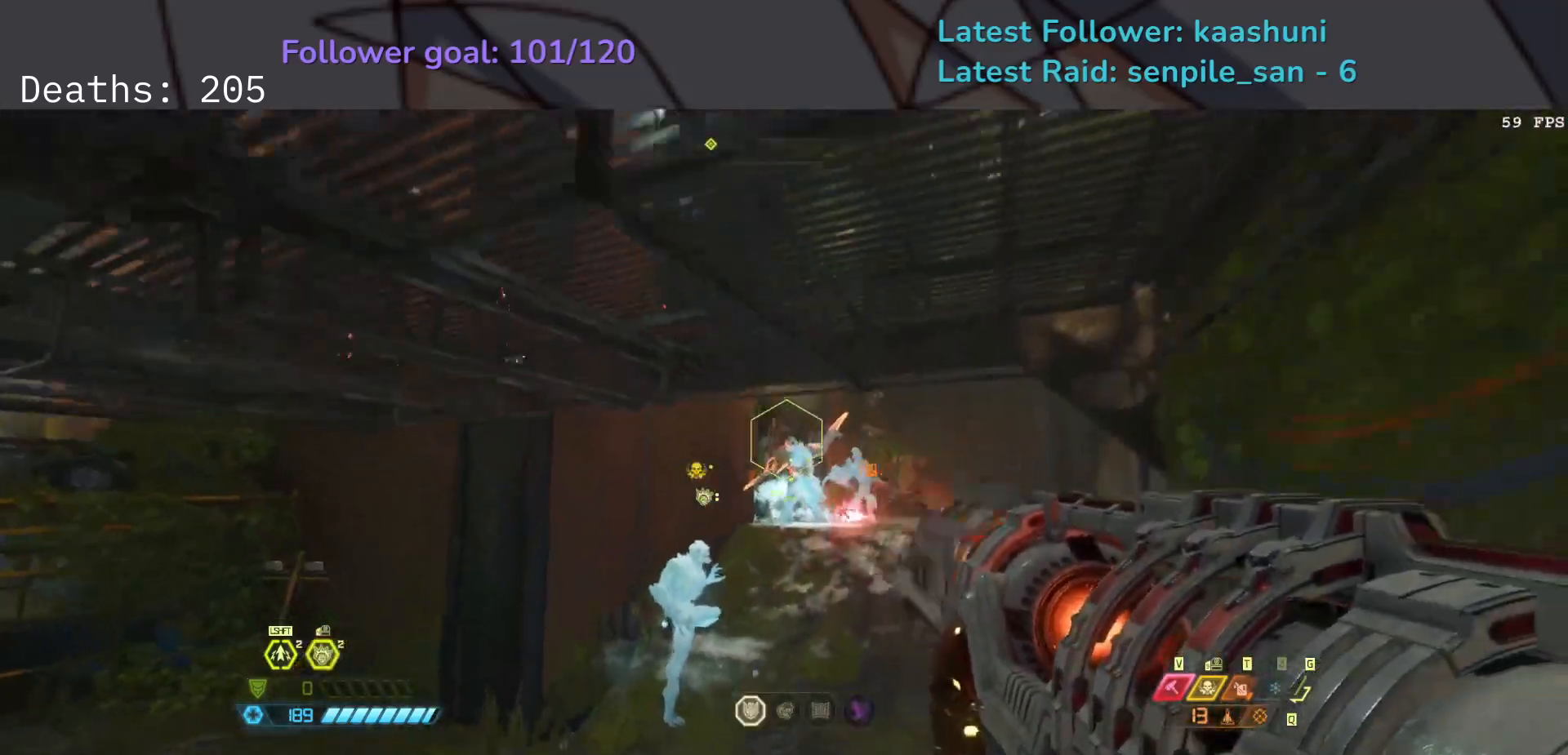
{"keys": ["e"], "mouse": ["right"], "events": [[33, "s", "up"], [300, "mouse_left", "down"], [333, "d", "up"], [450, "e", "down"], [483, "mouse_left", "up"]]}
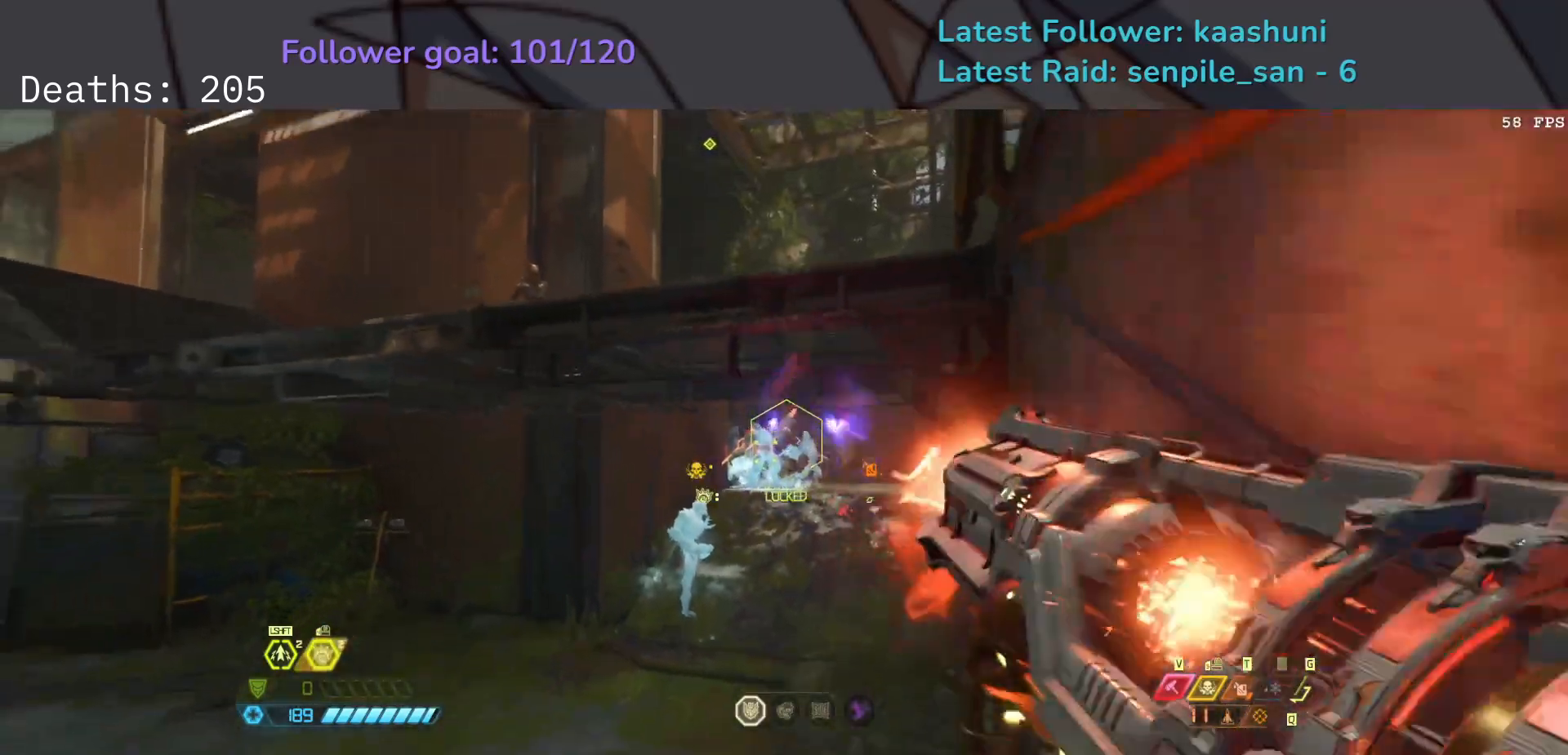
{"keys": ["e"], "mouse": [], "events": [[67, "mouse_right", "up"], [117, "a", "down"], [267, "a", "up"]]}
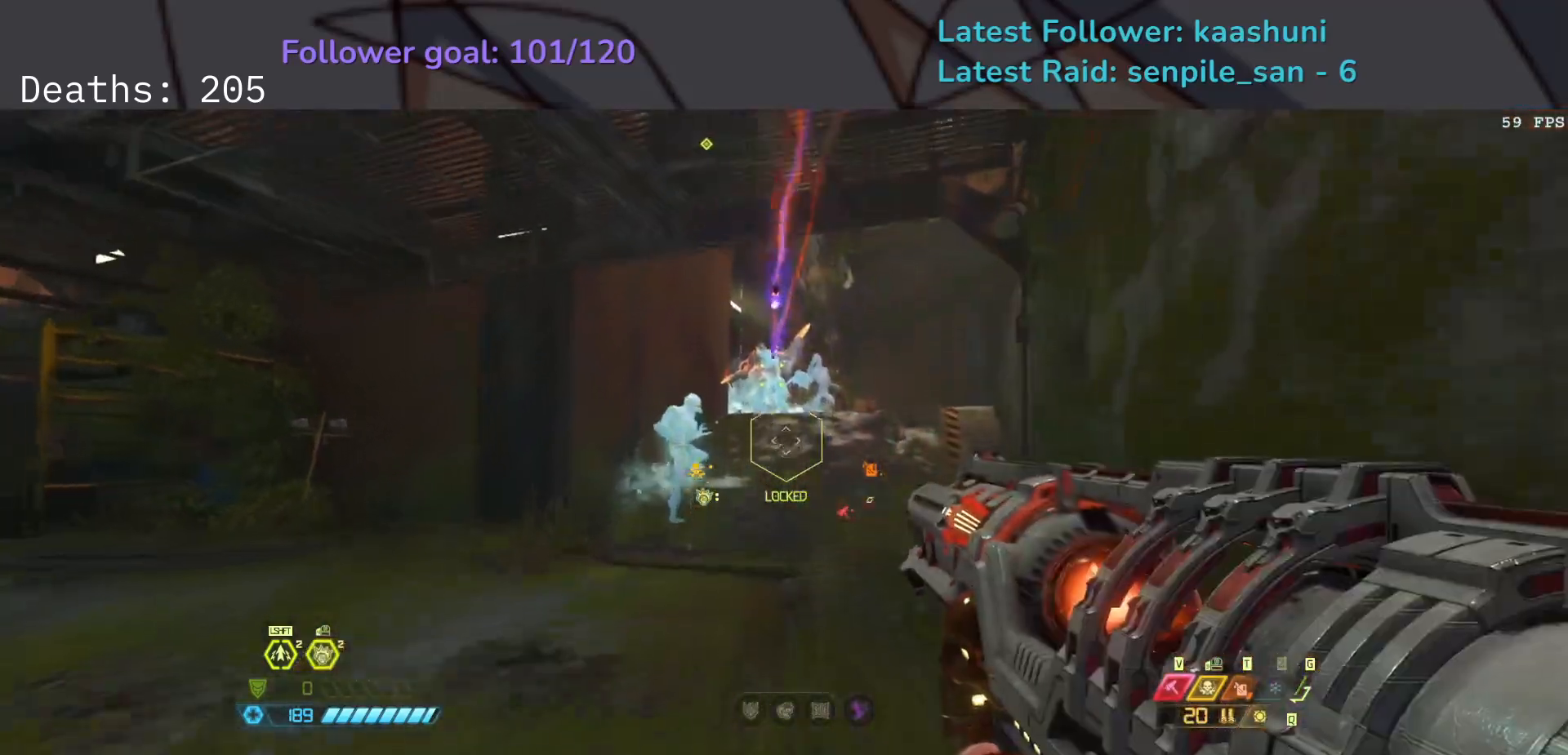
{"keys": ["e"], "mouse": ["left", "right"], "events": [[167, "mouse_right", "down"], [433, "mouse_left", "down"]]}
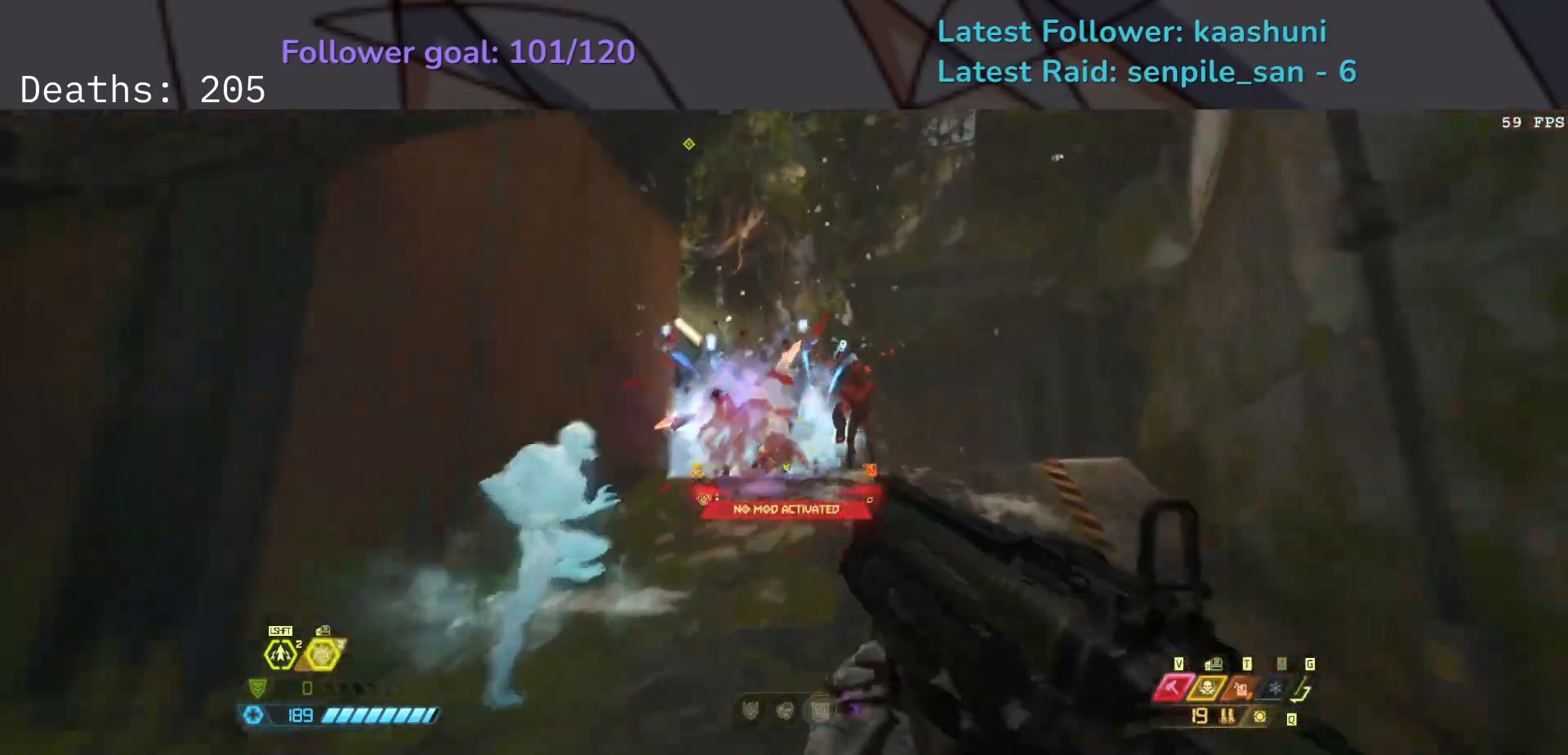
{"keys": [], "mouse": ["wheel", "right"], "events": [[117, "mouse_left", "up"], [383, "mouse_wheel", "down"], [500, "e", "up"]]}
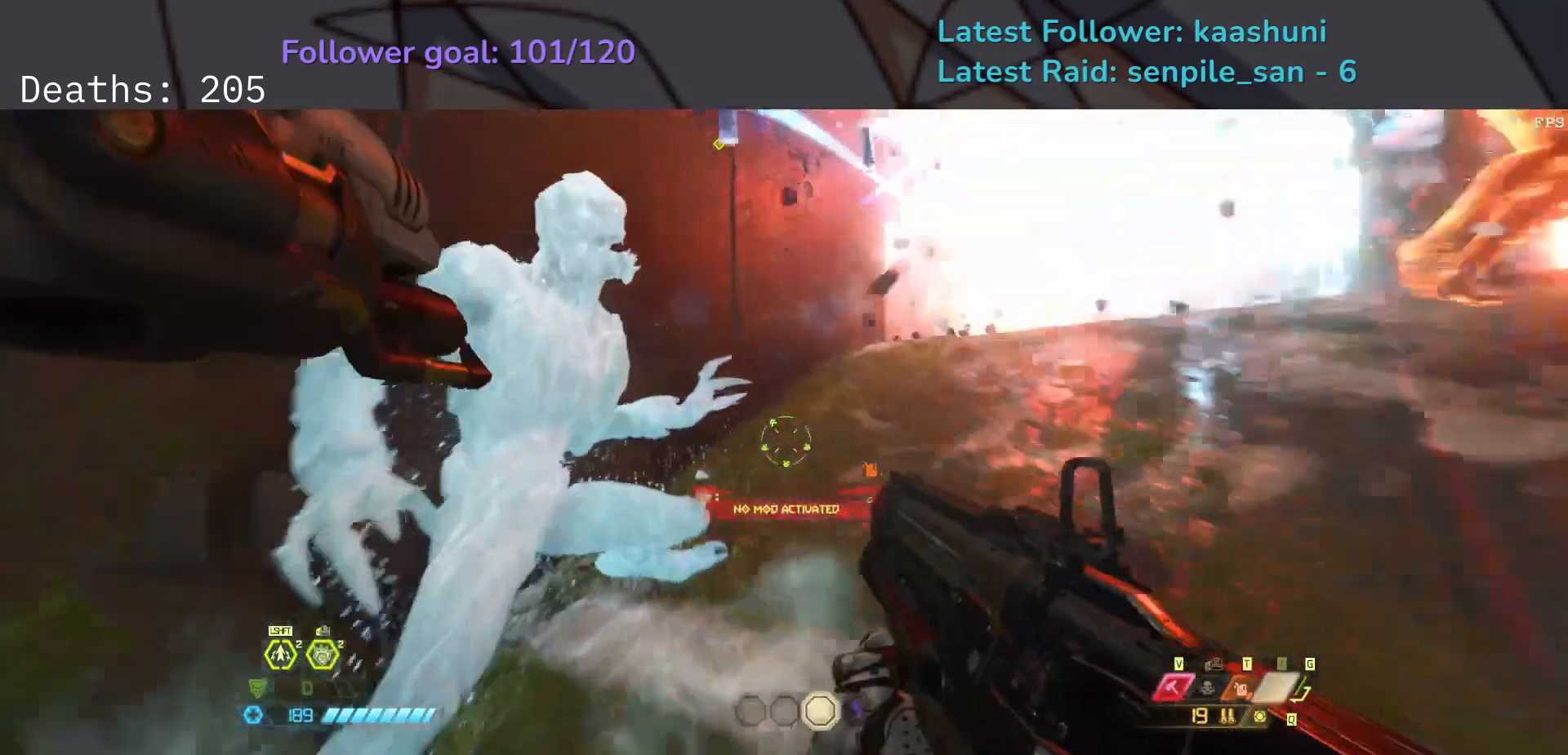
{"keys": ["s"], "mouse": ["right"], "events": [[33, "mouse_wheel", "up"], [133, "d", "down"], [300, "mouse_mb4", "down"], [400, "s", "down"], [433, "mouse_mb4", "up"], [467, "d", "up"]]}
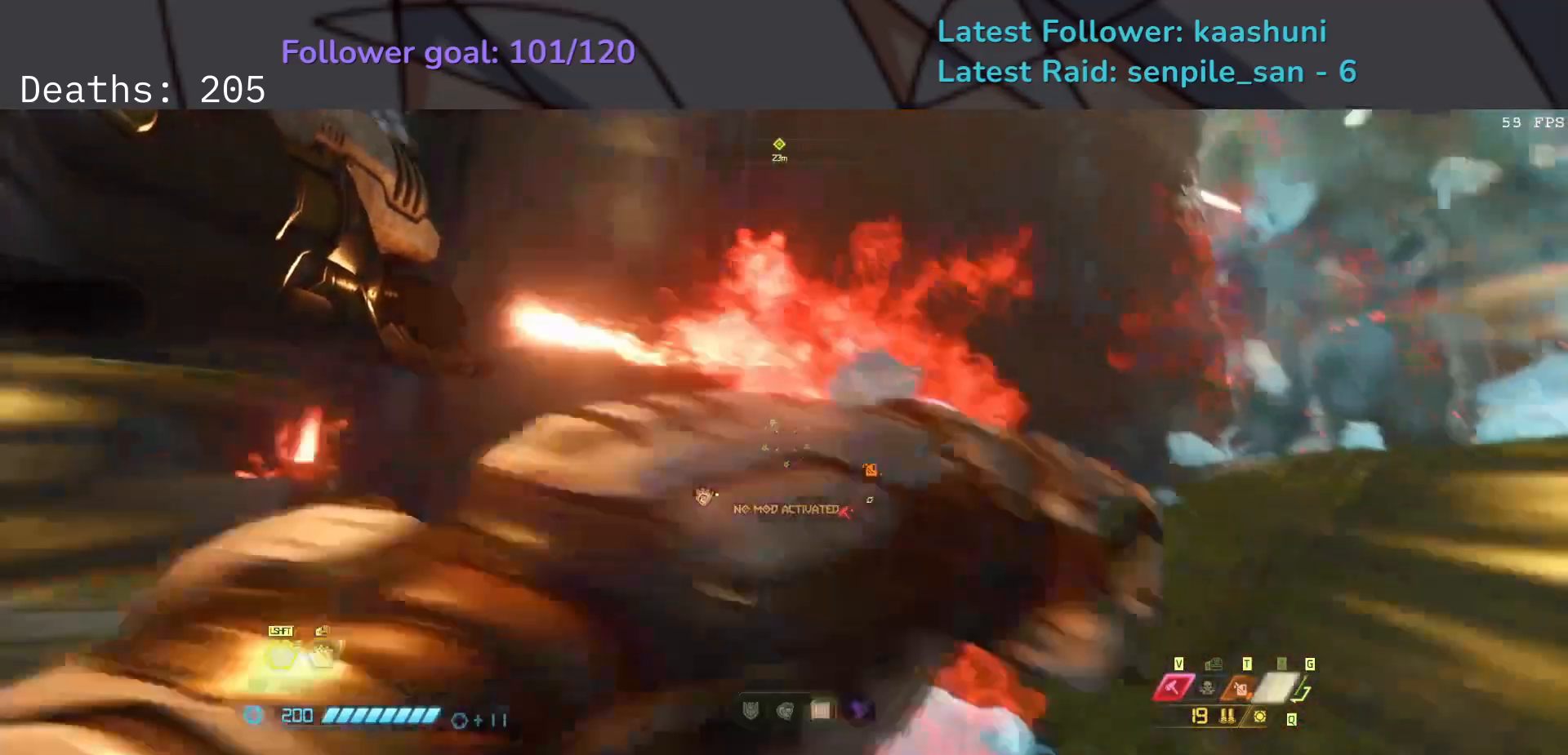
{"keys": ["e", "f", "space"], "mouse": ["right"], "events": [[150, "e", "down"], [183, "space", "down"], [267, "s", "up"], [317, "f", "down"], [367, "space", "up"], [500, "space", "down"]]}
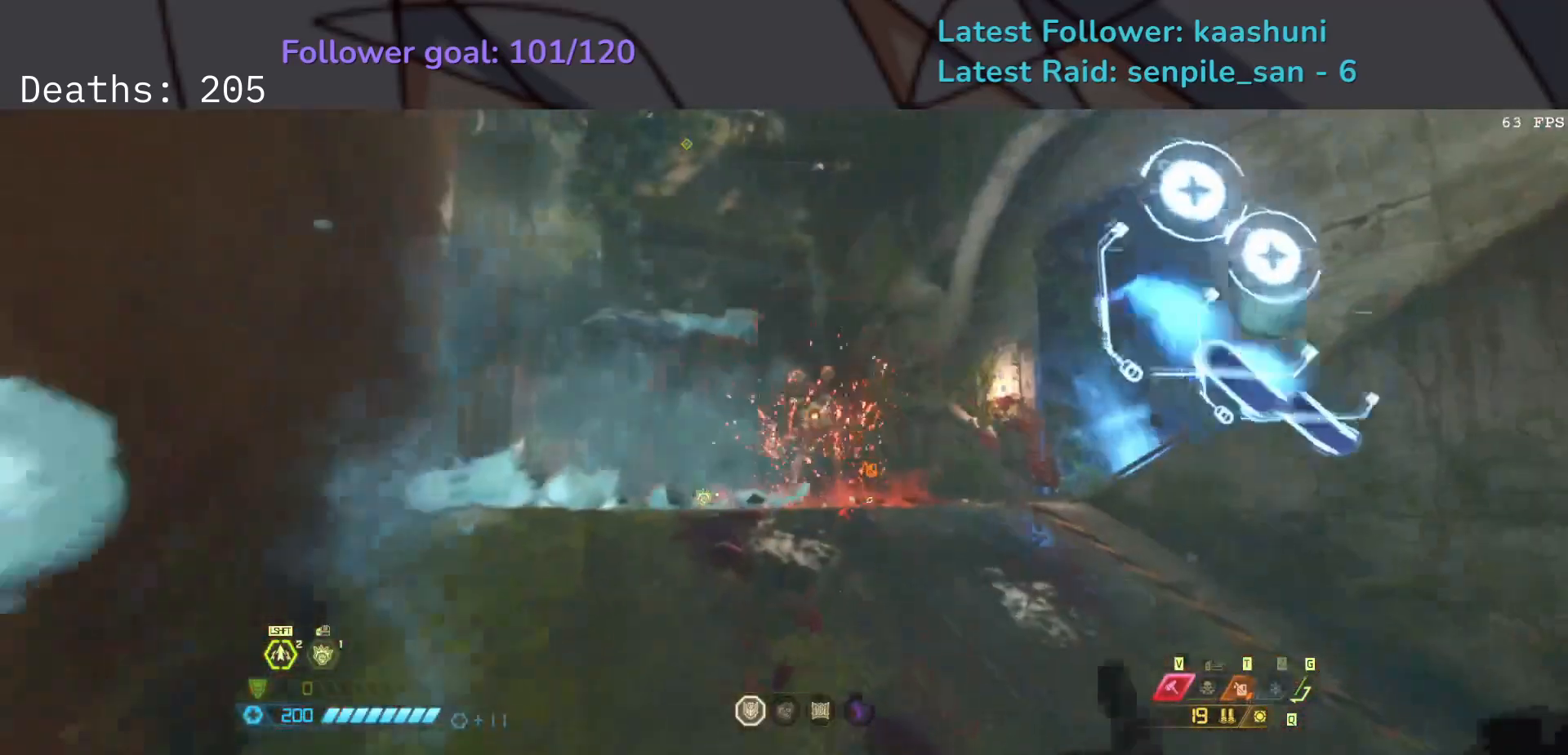
{"keys": ["f"], "mouse": ["right"], "events": [[167, "space", "up"], [350, "e", "up"]]}
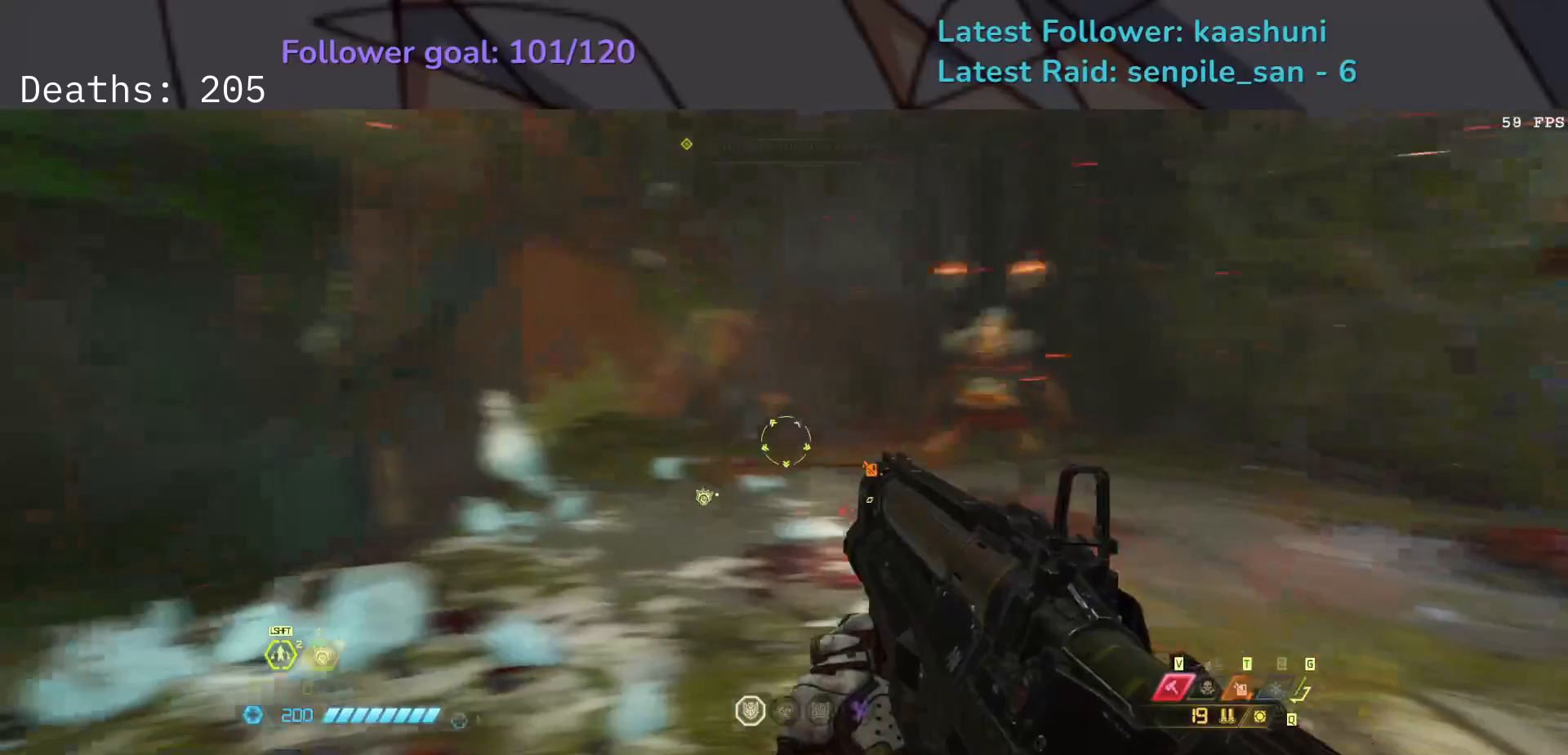
{"keys": ["e", "f"], "mouse": ["right"], "events": [[33, "mouse_left", "down"], [150, "e", "down"], [183, "mouse_left", "up"], [283, "space", "down"], [283, "w", "down"], [433, "space", "up"], [450, "w", "up"]]}
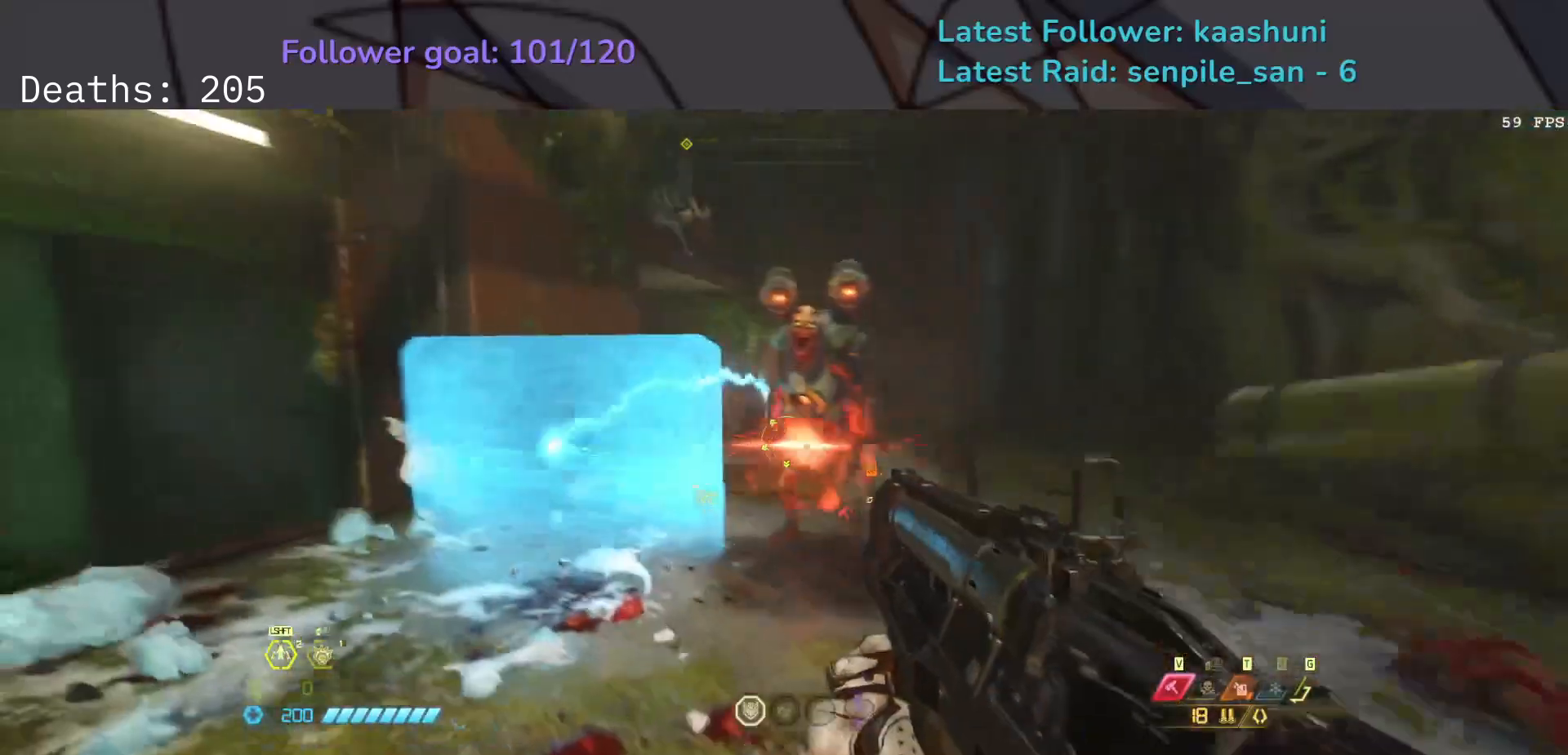
{"keys": ["d", "r", "space"], "mouse": [], "events": [[117, "e", "up"], [150, "mouse_left", "down"], [200, "d", "down"], [300, "f", "up"], [317, "mouse_left", "up"], [417, "r", "down"], [450, "mouse_right", "up"], [483, "space", "down"]]}
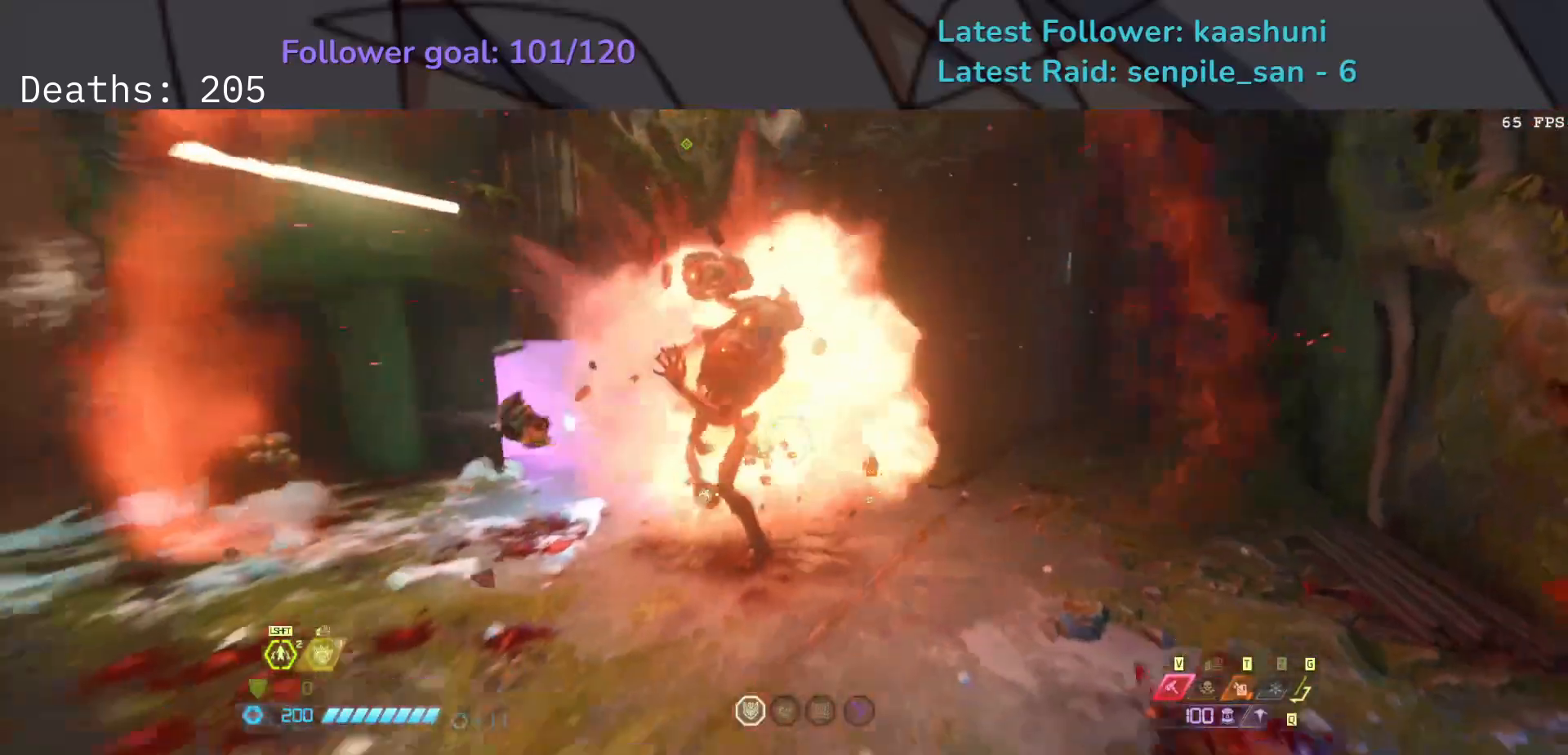
{"keys": ["d"], "mouse": [], "events": [[67, "s", "down"], [100, "r", "up"], [133, "space", "up"], [200, "s", "up"], [300, "mouse_left", "down"], [467, "mouse_left", "up"]]}
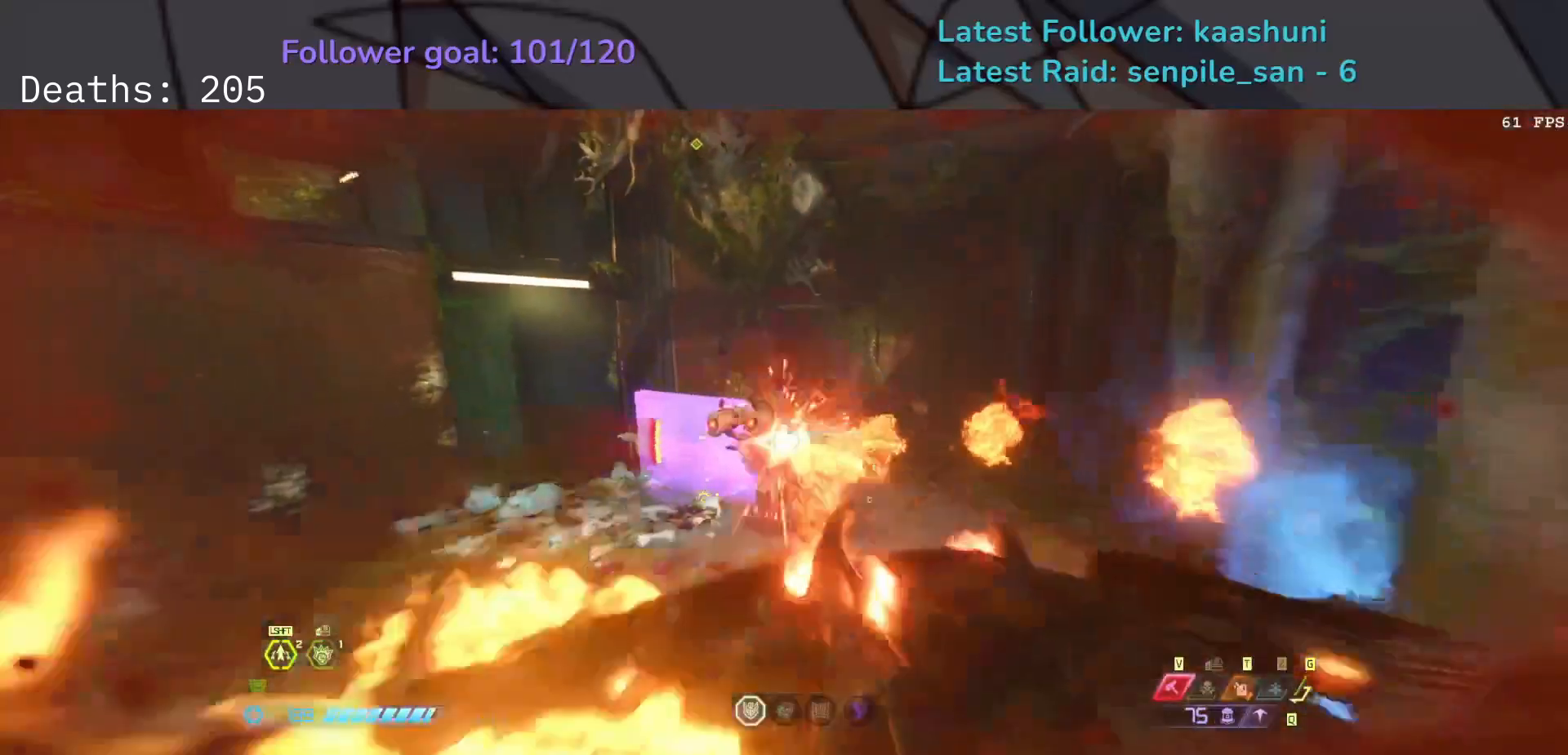
{"keys": ["d", "s"], "mouse": [], "events": [[33, "2", "down"], [133, "2", "up"], [233, "s", "down"], [300, "space", "down"], [467, "space", "up"]]}
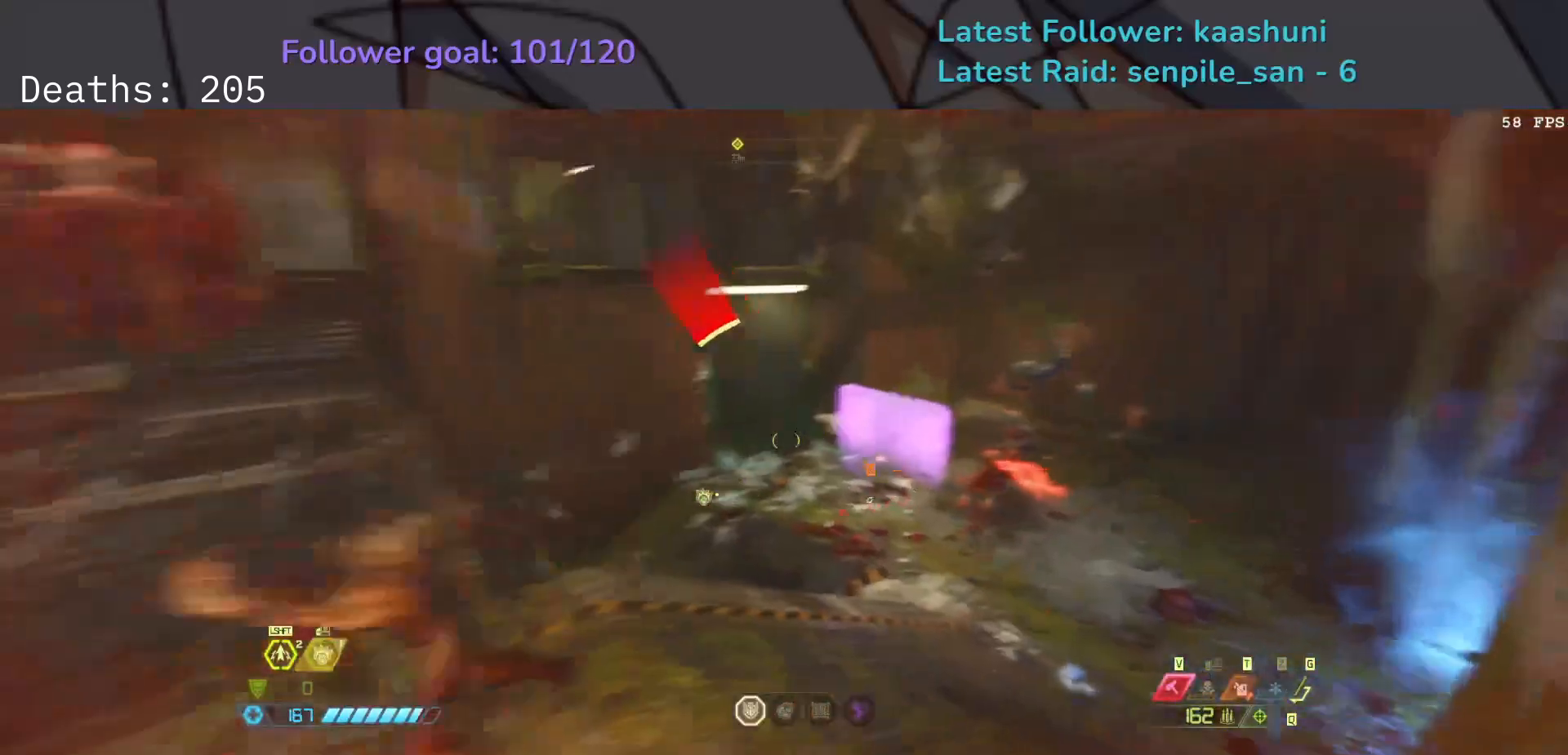
{"keys": ["e", "s"], "mouse": [], "events": [[133, "space", "down"], [167, "a", "down"], [217, "d", "up"], [350, "a", "up"], [350, "e", "down"], [367, "space", "up"]]}
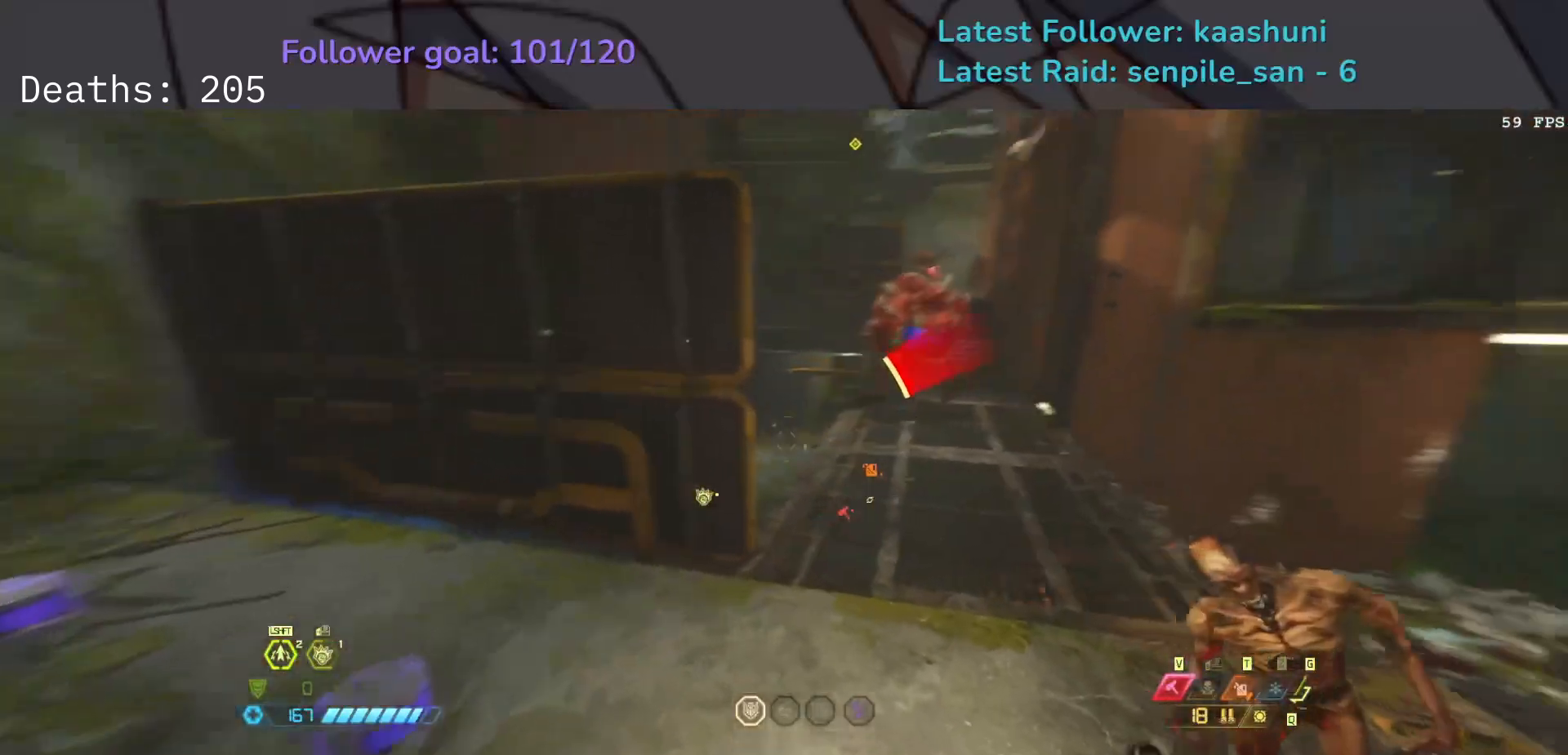
{"keys": ["s", "space"], "mouse": [], "events": [[83, "e", "up"], [100, "mouse_right", "down"], [200, "mouse_left", "down"], [267, "d", "down"], [350, "mouse_left", "up"], [383, "d", "up"], [450, "space", "down"], [500, "mouse_right", "up"]]}
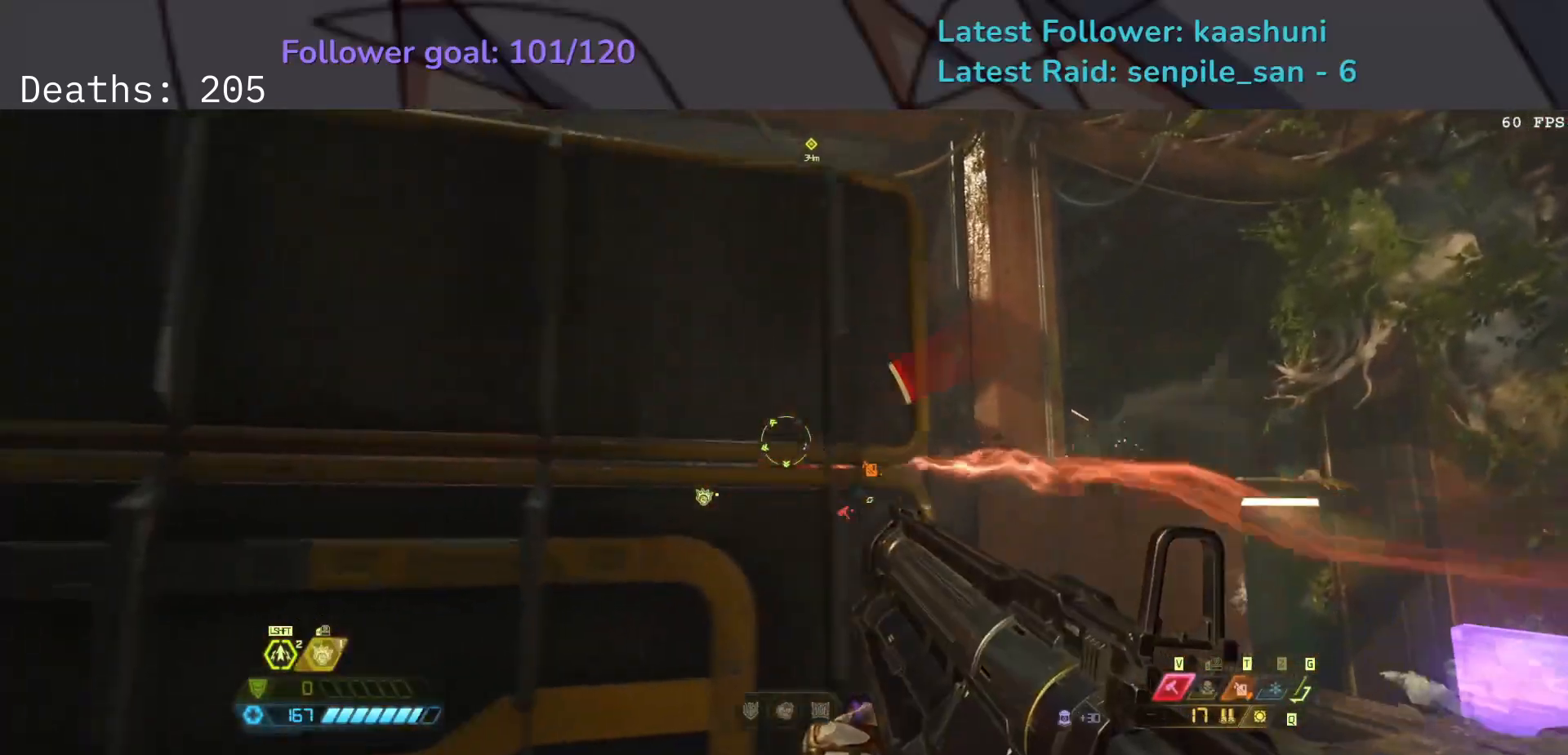
{"keys": ["s"], "mouse": [], "events": [[83, "shift", "down"], [83, "space", "up"], [283, "shift", "up"]]}
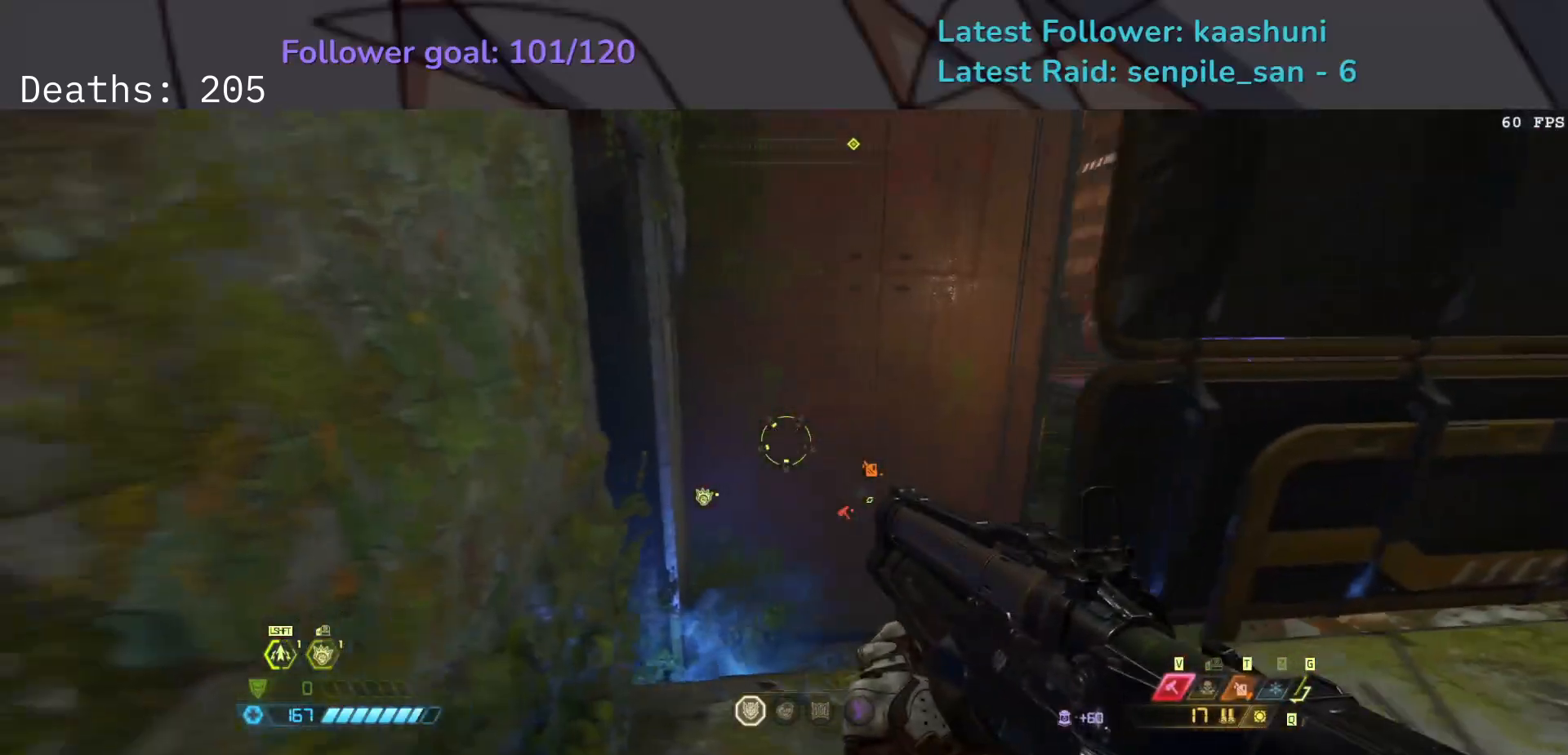
{"keys": ["e", "s", "space"], "mouse": [], "events": [[17, "w", "down"], [133, "w", "up"], [217, "e", "down"], [383, "space", "down"]]}
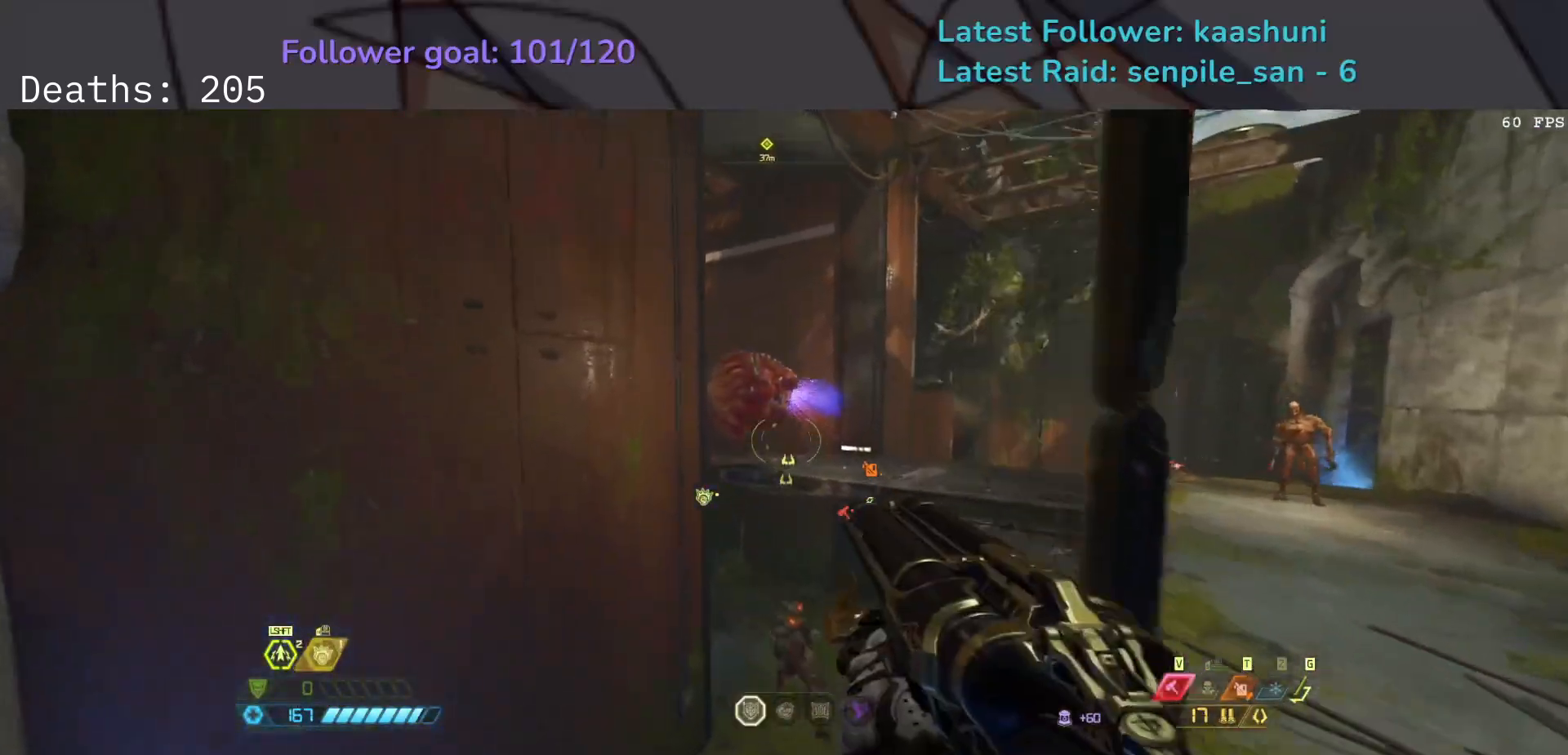
{"keys": ["e", "f"], "mouse": [], "events": [[17, "space", "up"], [100, "s", "up"], [133, "space", "down"], [283, "mouse_right", "down"], [300, "space", "up"], [383, "f", "down"], [433, "mouse_right", "up"]]}
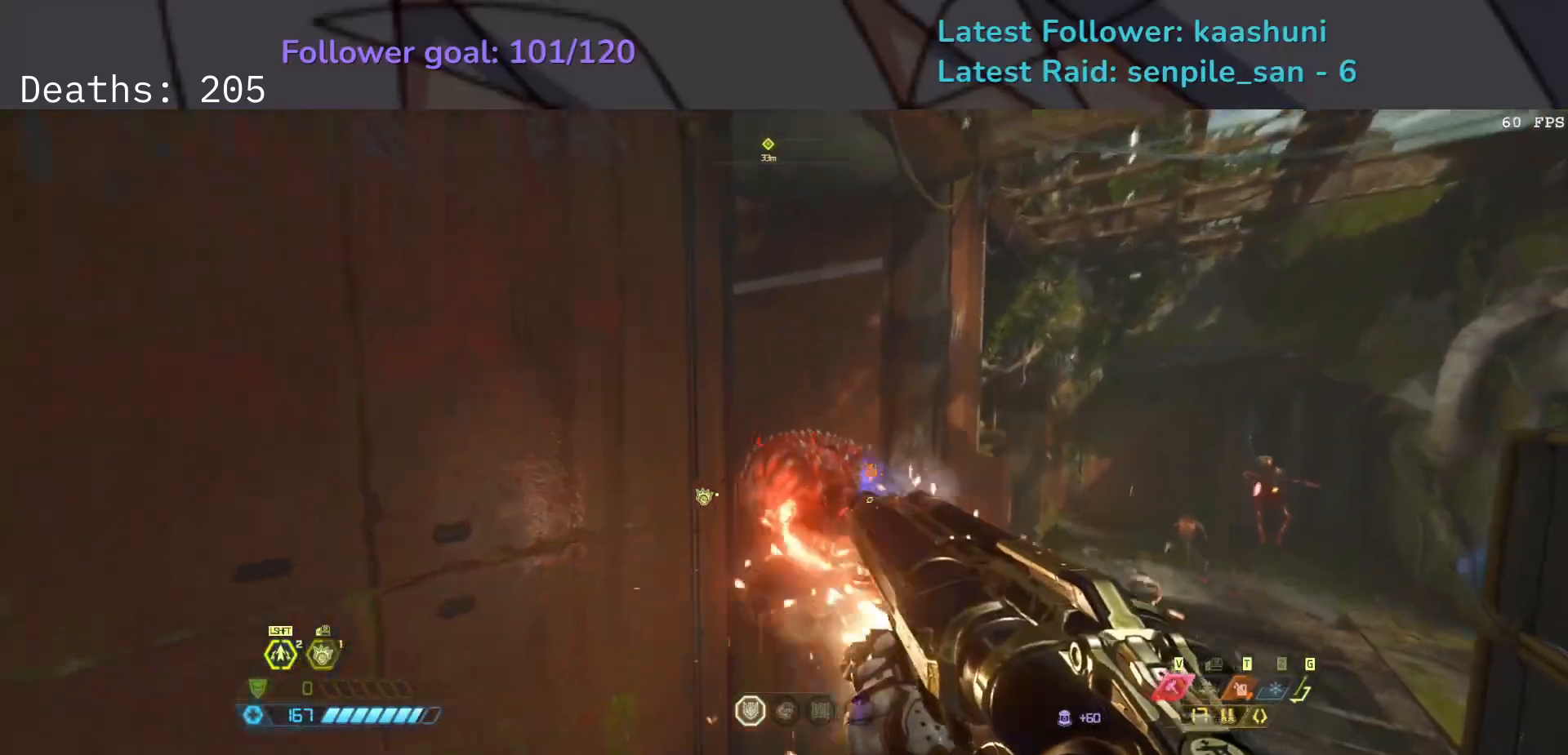
{"keys": ["e"], "mouse": ["mb4"], "events": [[400, "f", "up"], [483, "mouse_mb4", "down"]]}
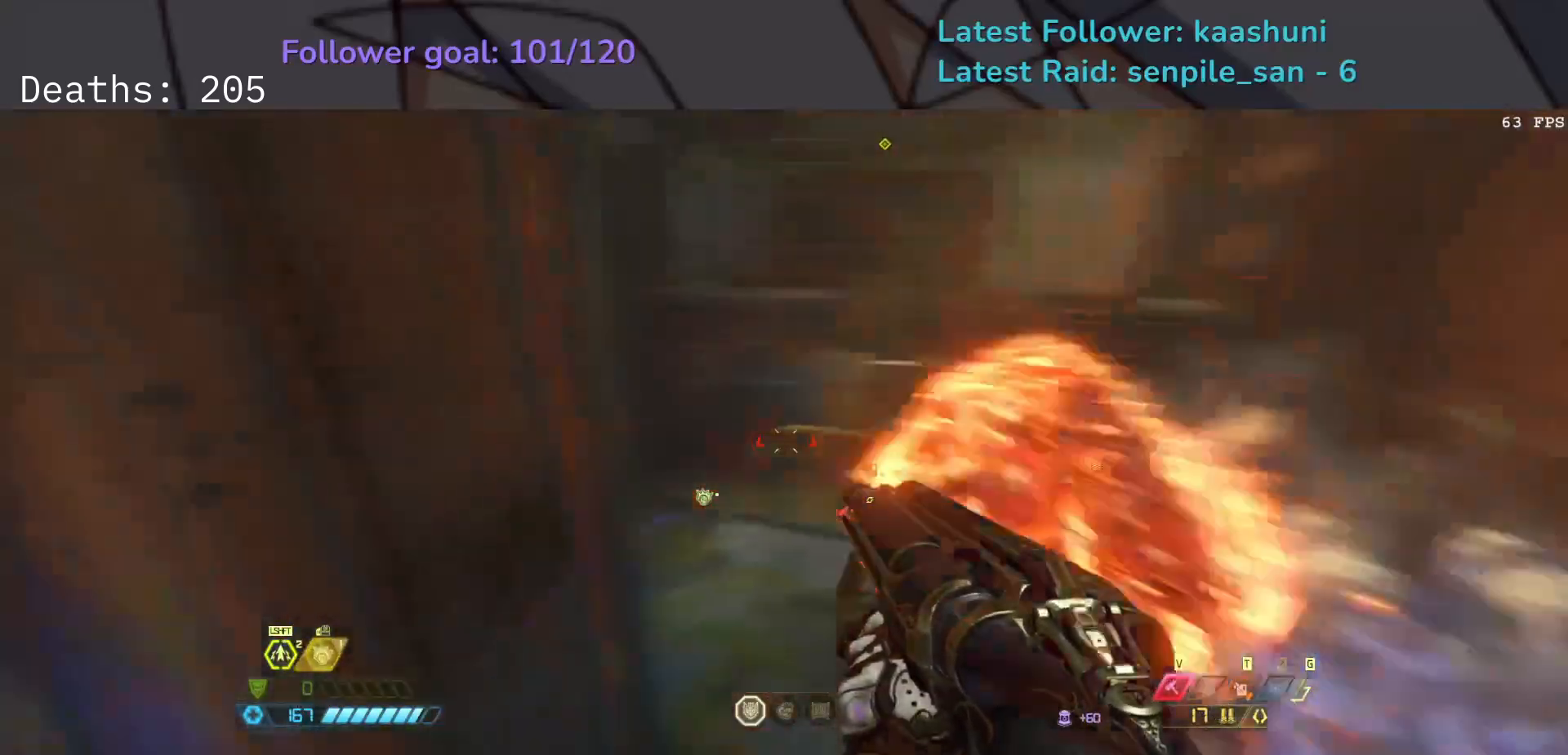
{"keys": ["e"], "mouse": [], "events": [[133, "mouse_mb4", "up"]]}
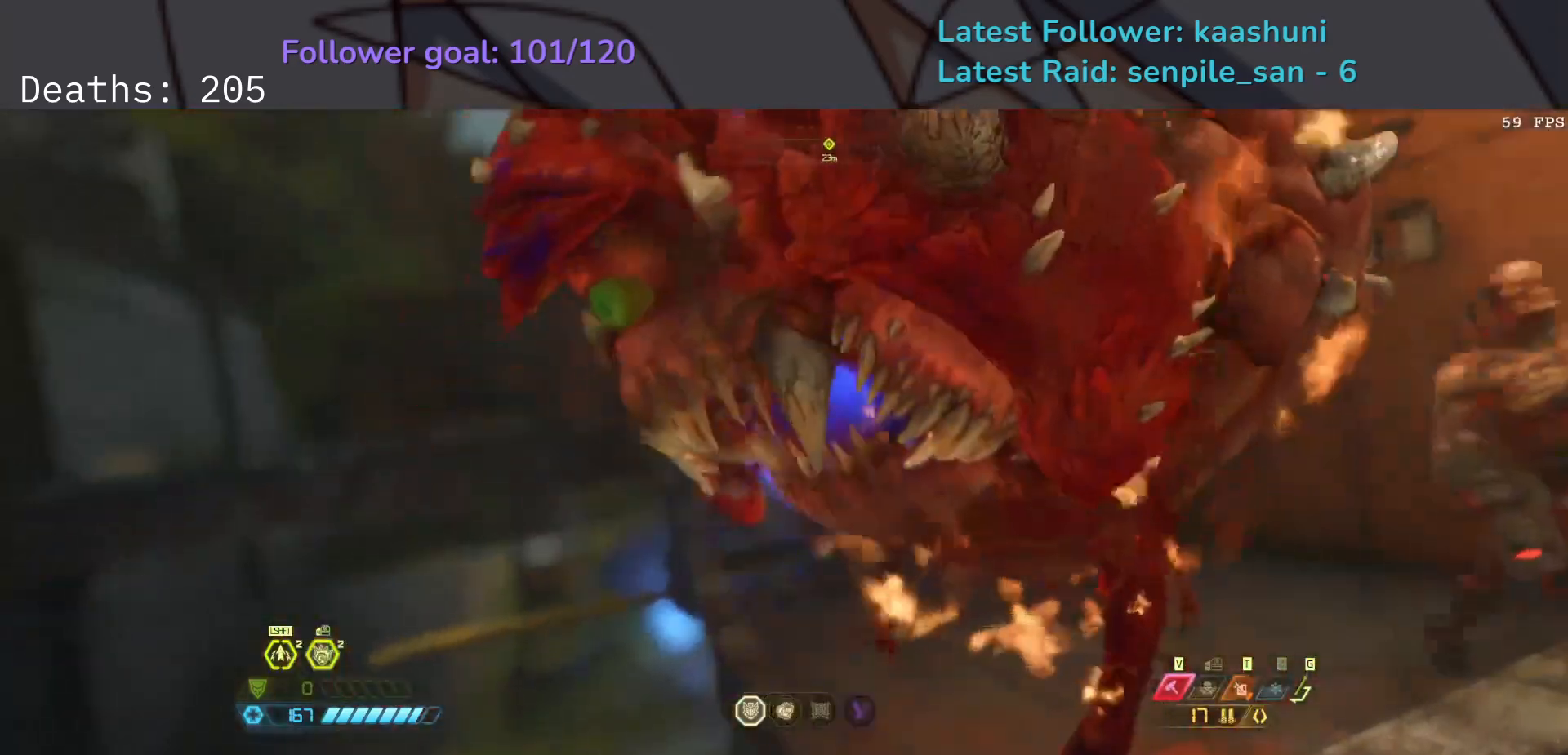
{"keys": ["e"], "mouse": [], "events": []}
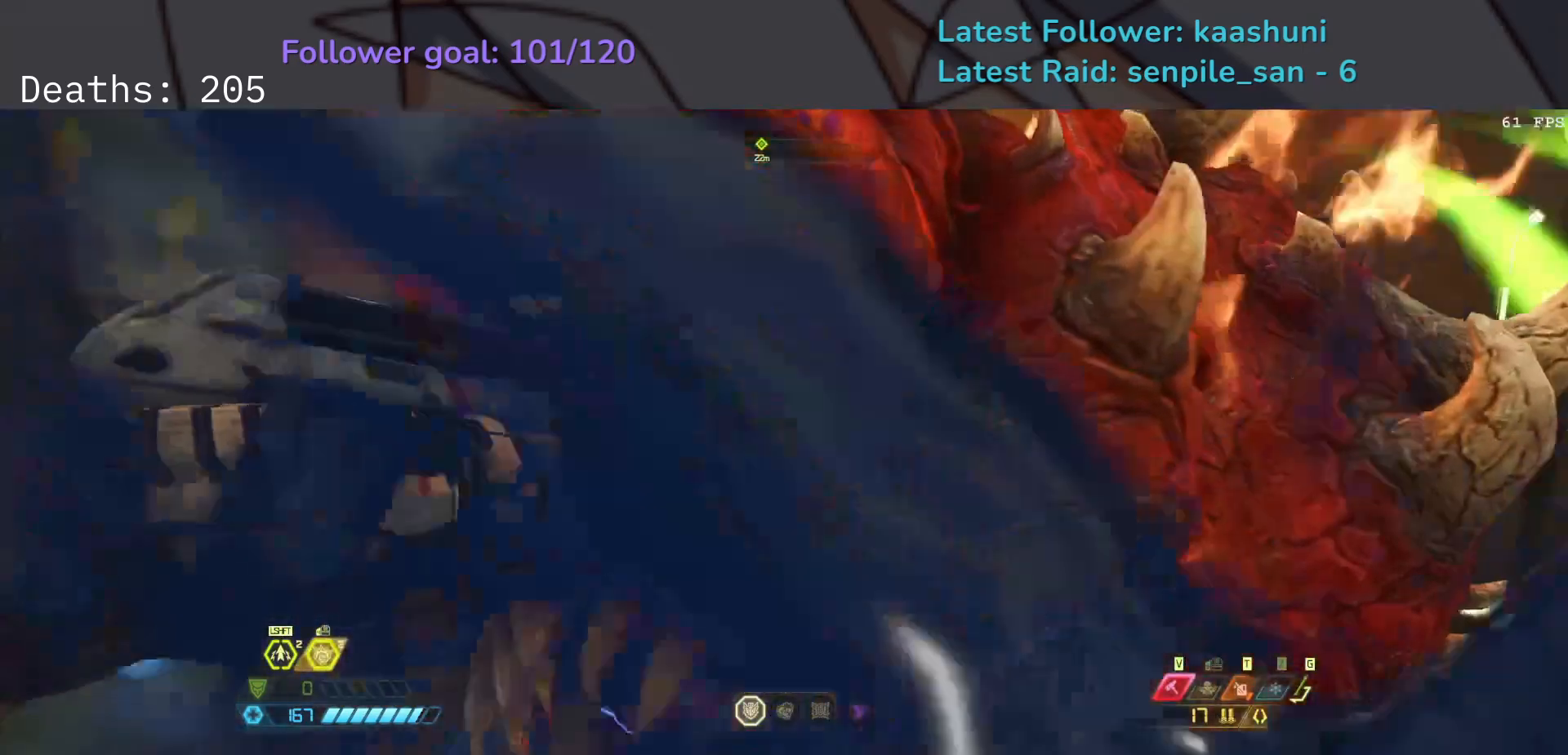
{"keys": ["e"], "mouse": [], "events": []}
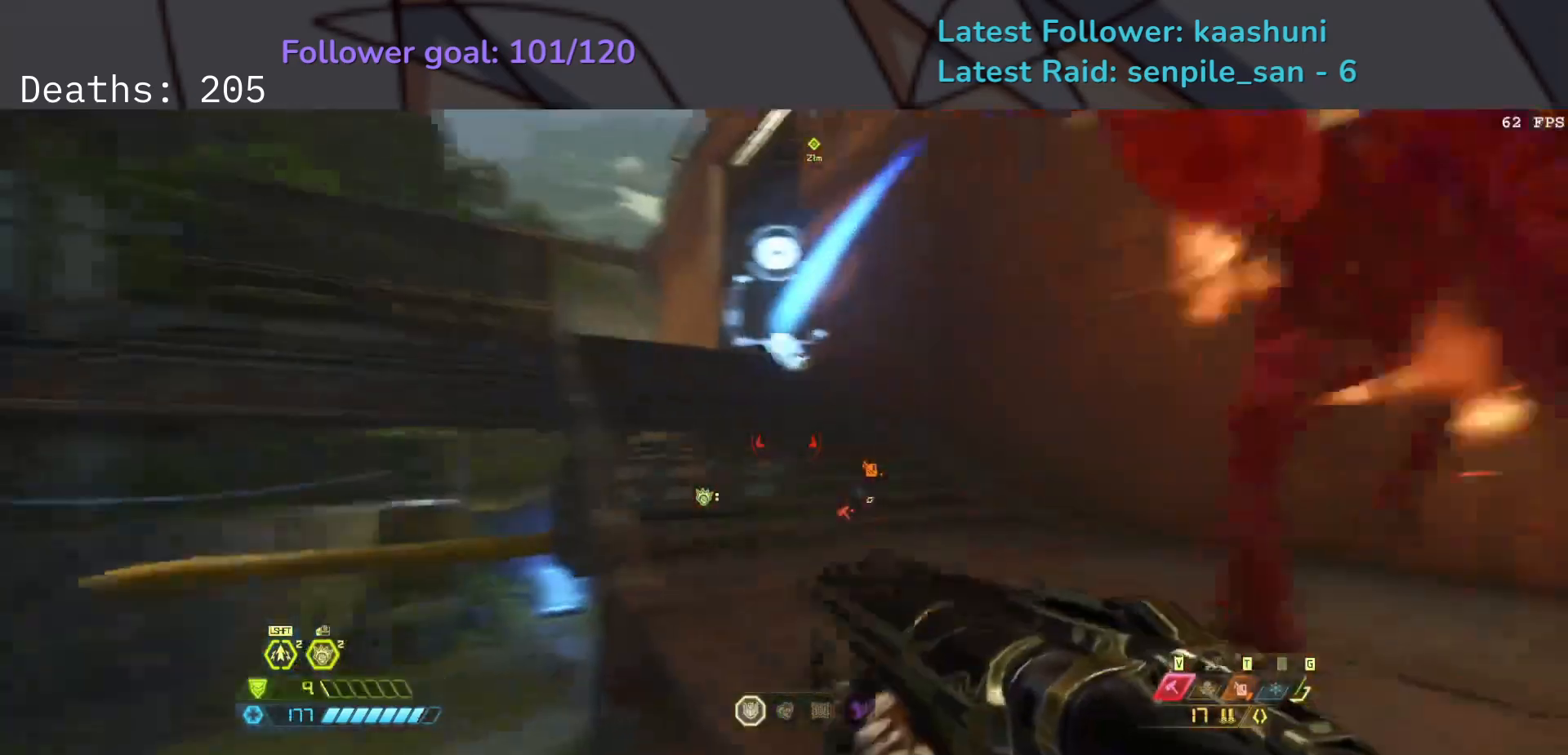
{"keys": ["e"], "mouse": [], "events": [[33, "space", "down"], [217, "space", "up"]]}
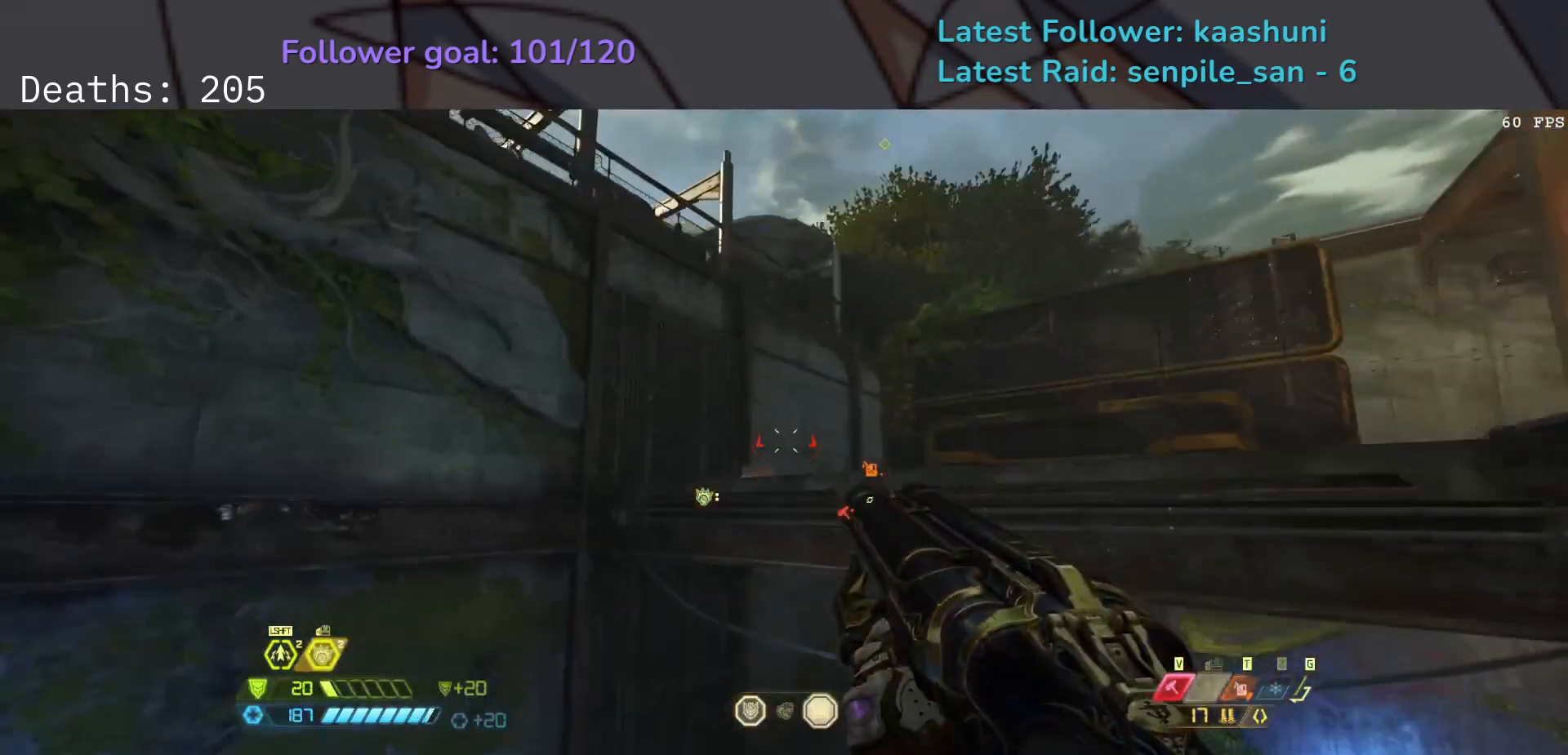
{"keys": ["e", "f"], "mouse": [], "events": [[267, "f", "down"]]}
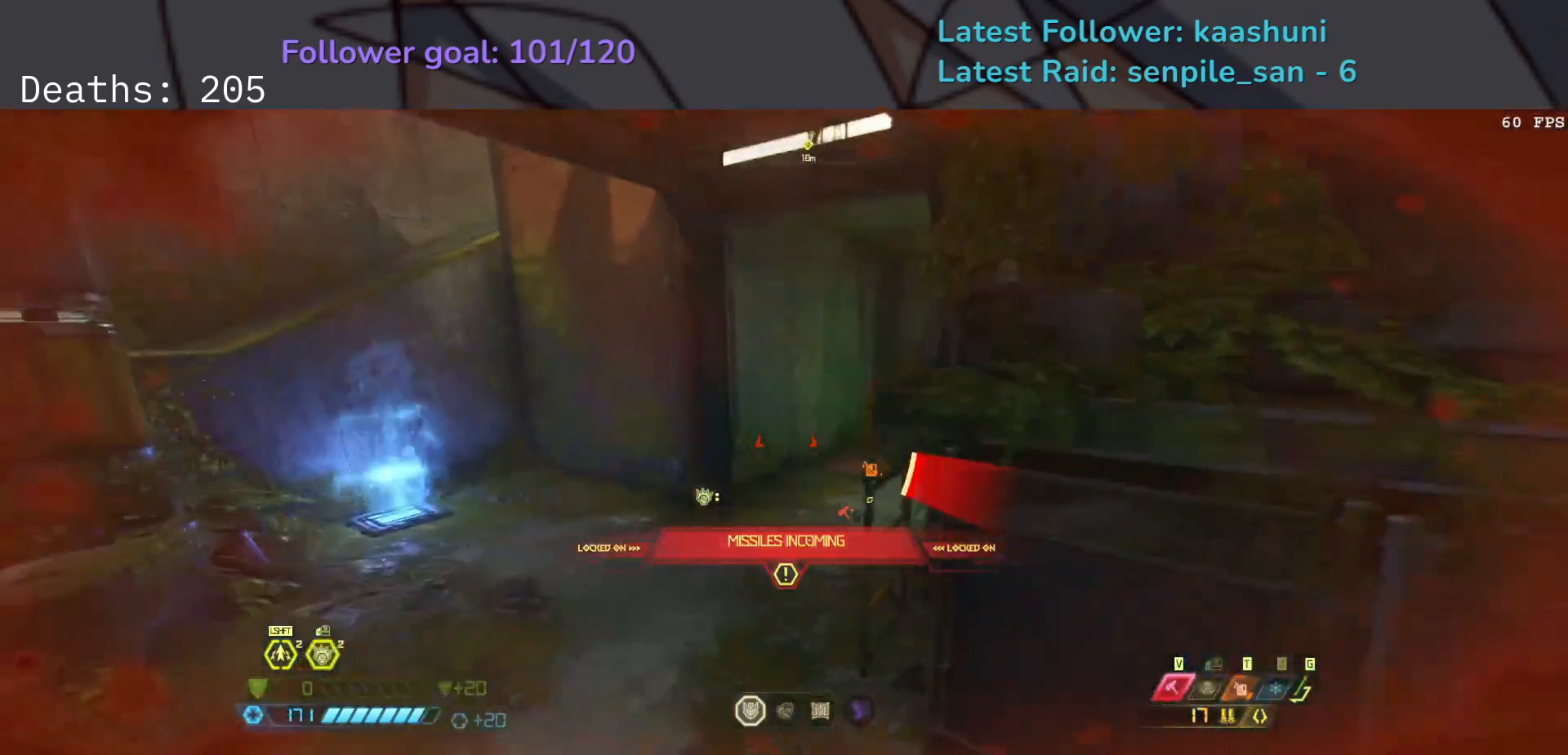
{"keys": ["e"], "mouse": [], "events": [[133, "f", "up"]]}
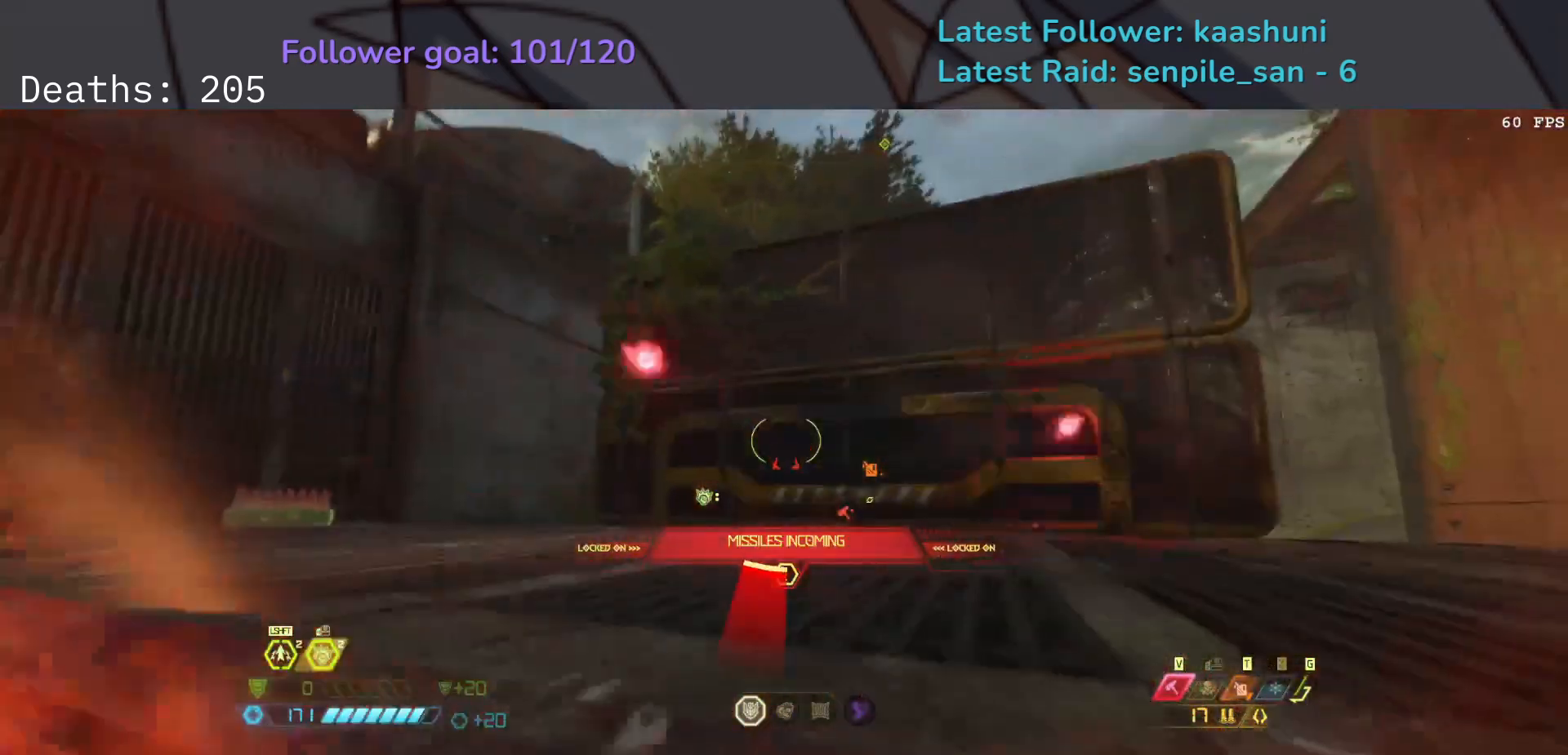
{"keys": ["e"], "mouse": [], "events": [[283, "space", "down"], [450, "space", "up"]]}
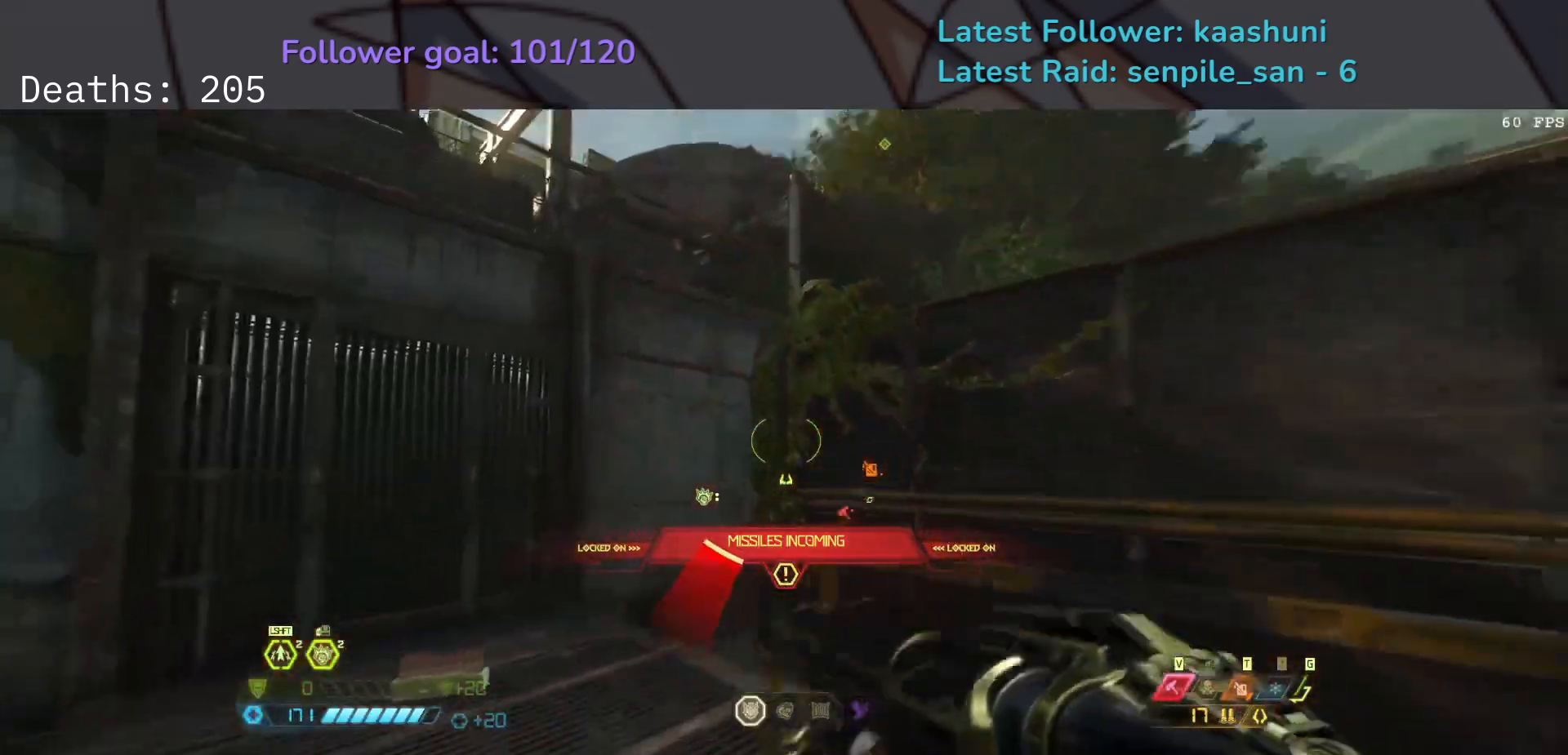
{"keys": ["e", "s"], "mouse": [], "events": [[33, "shift", "down"], [183, "shift", "up"], [333, "s", "down"]]}
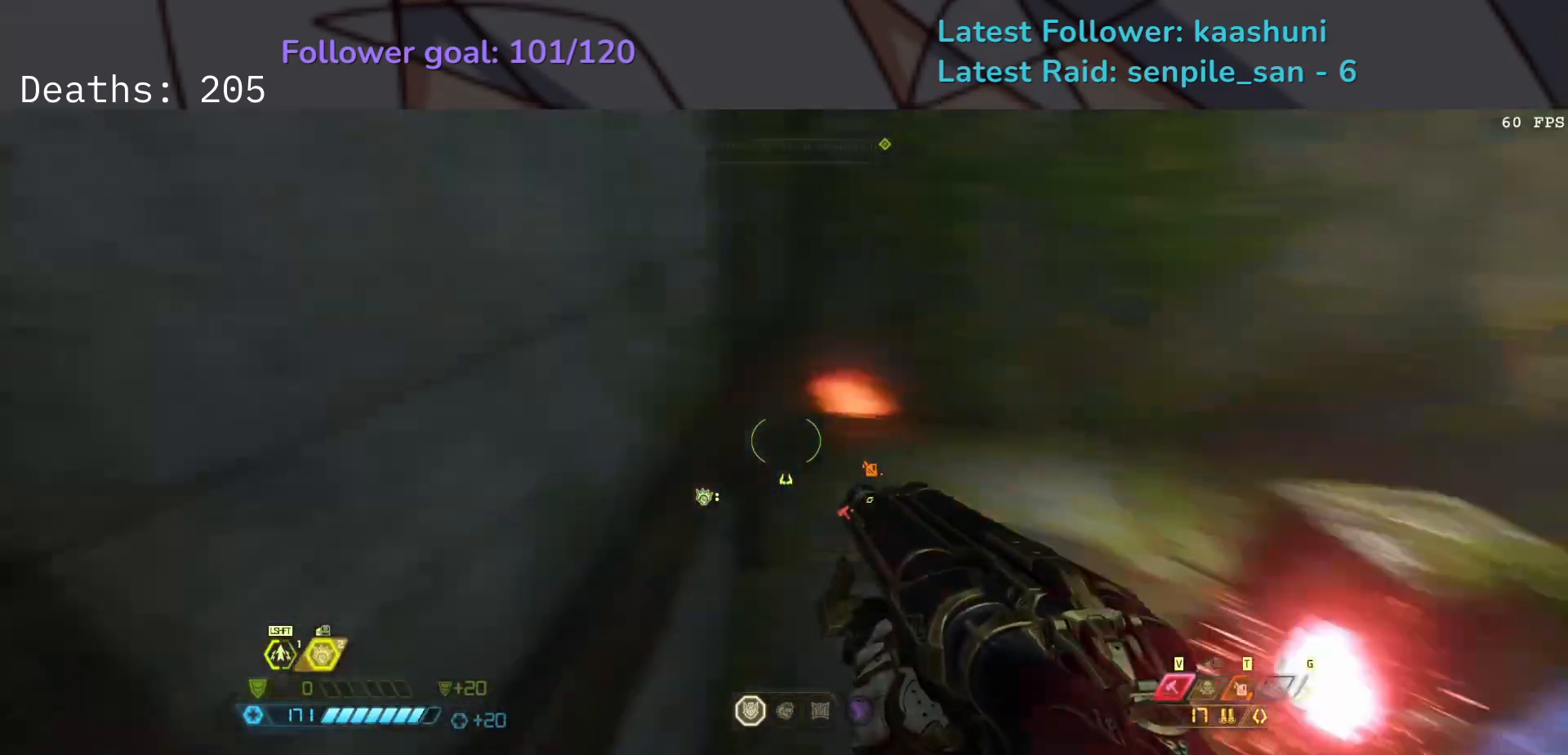
{"keys": ["s"], "mouse": [], "events": [[317, "space", "down"], [450, "e", "up"], [483, "space", "up"]]}
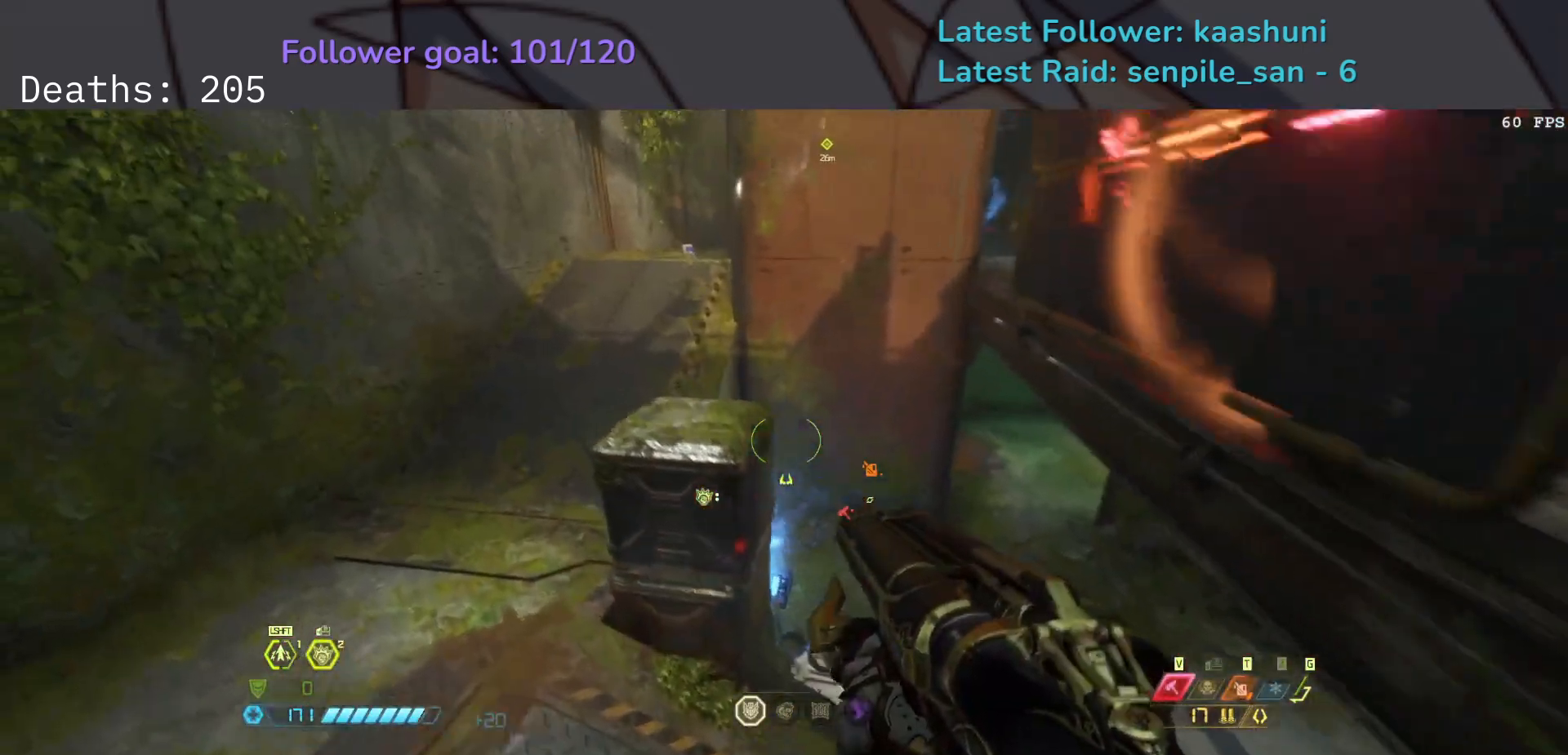
{"keys": ["s"], "mouse": [], "events": [[117, "shift", "down"], [283, "shift", "up"]]}
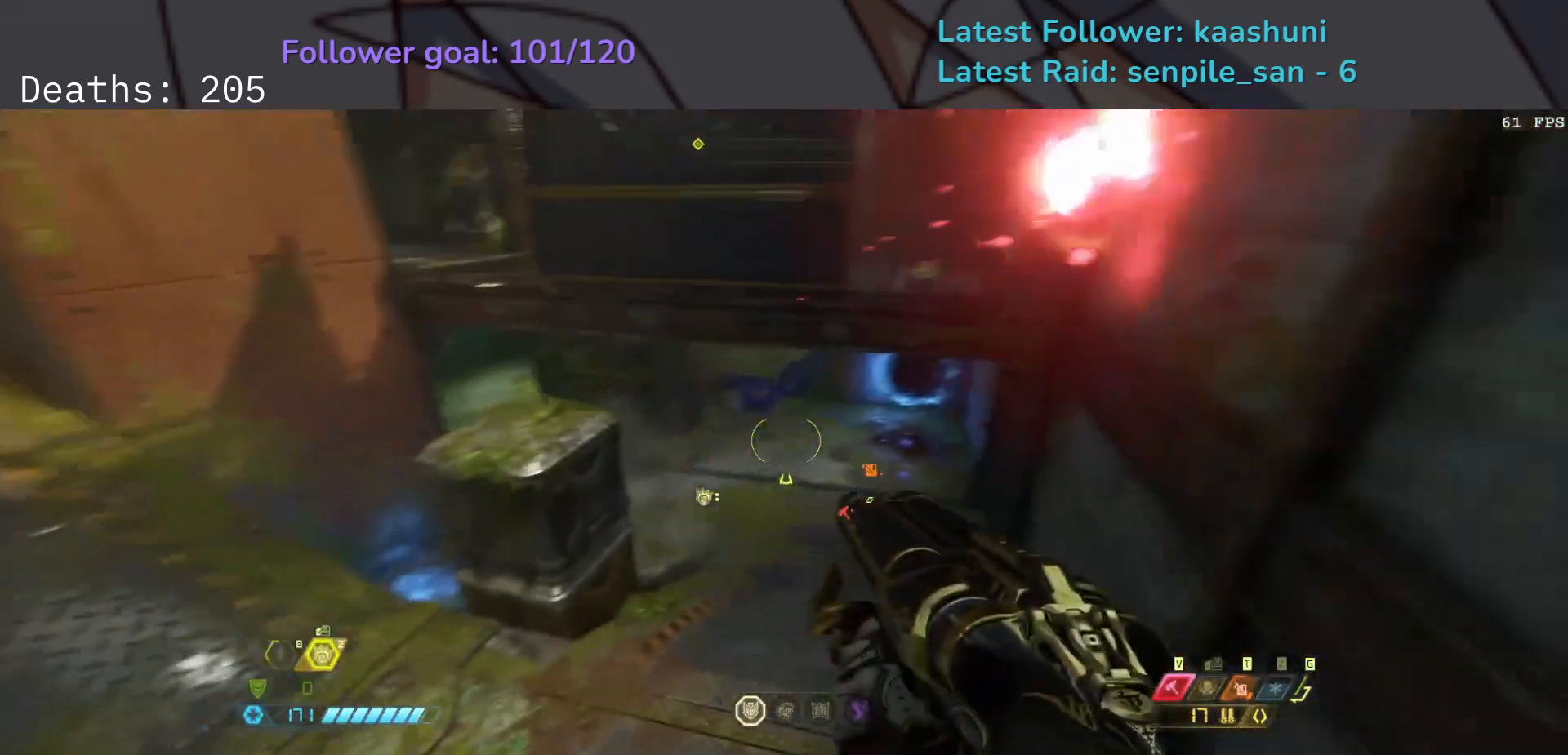
{"keys": ["s"], "mouse": ["right"], "events": [[50, "a", "down"], [217, "a", "up"], [333, "mouse_right", "down"]]}
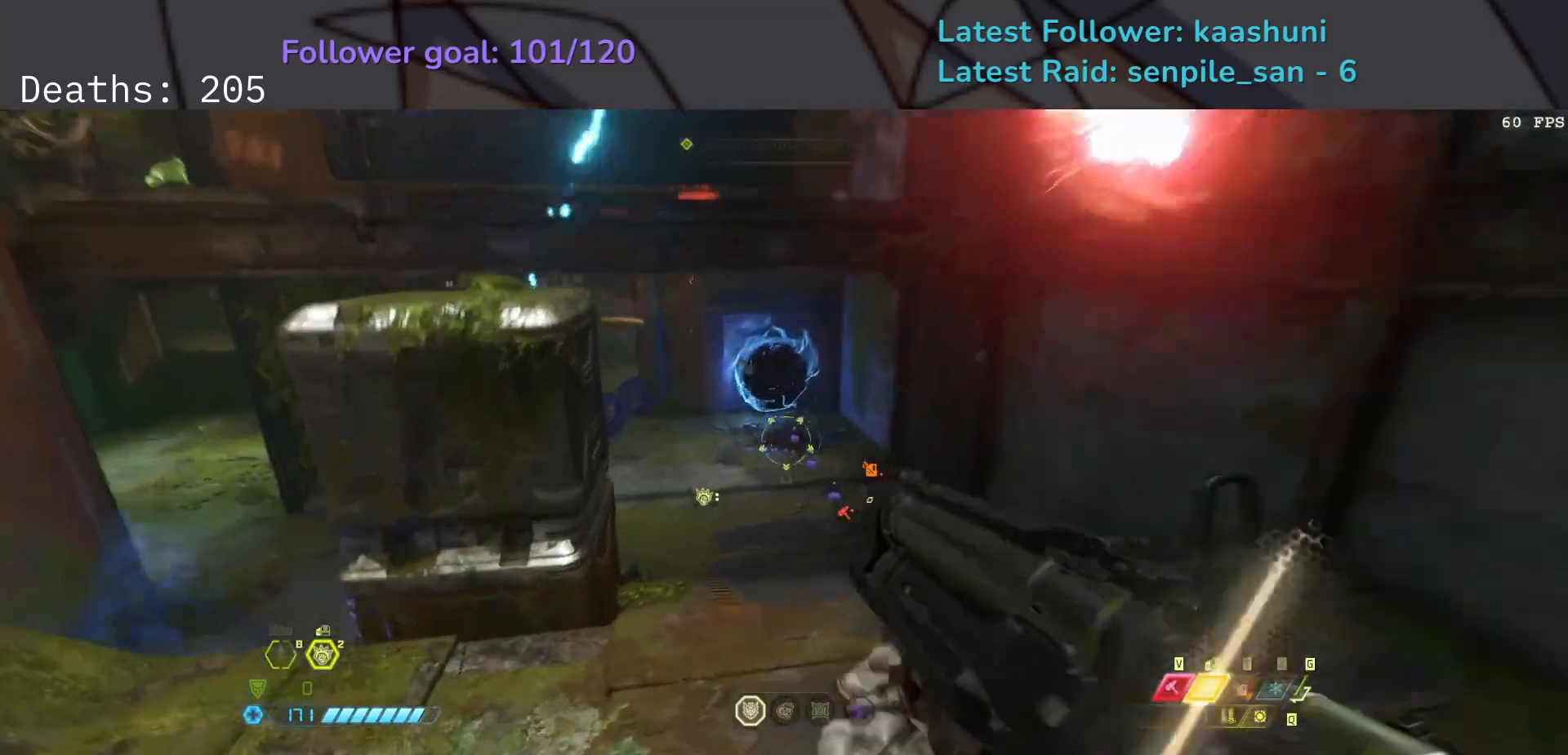
{"keys": ["s", "space"], "mouse": ["right"], "events": [[50, "mouse_left", "down"], [167, "mouse_left", "up"], [167, "space", "down"], [283, "space", "up"], [383, "space", "down"]]}